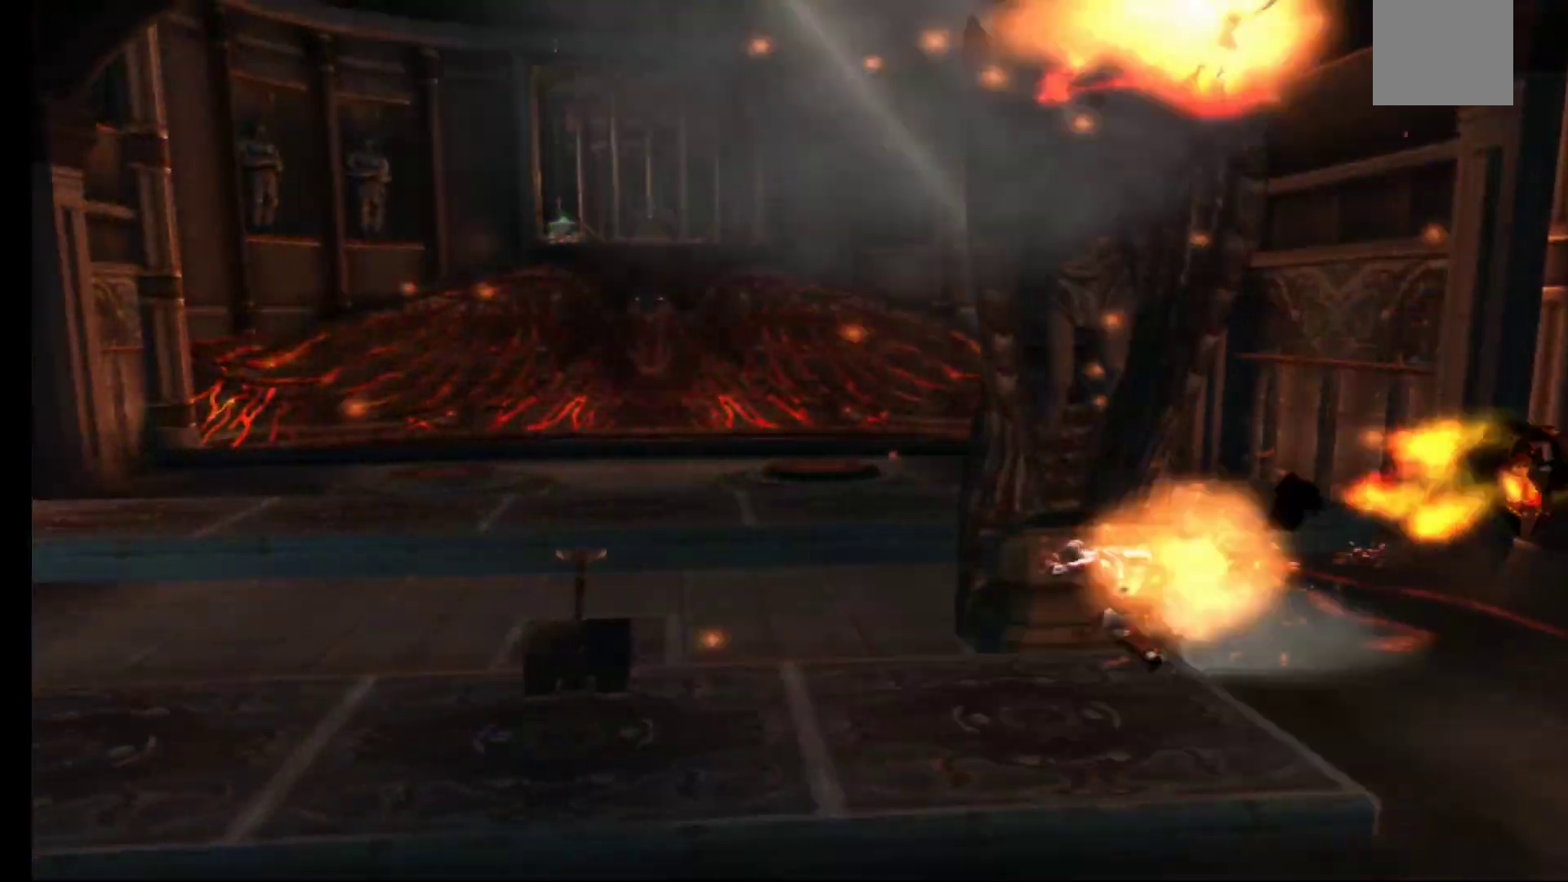
Gameplay with a controller (Xbox layout); each line is a JSON object with the inputs held at the frame after it (dt_ms = milliseconds from this image to that frame). "events" lists button and stick changes between this image and that frame as [ms after this image, input, new state], when the widget could be followed in between.
{"dt_ms": 1000, "buttons": [], "left_stick": "center", "right_stick": "center"}
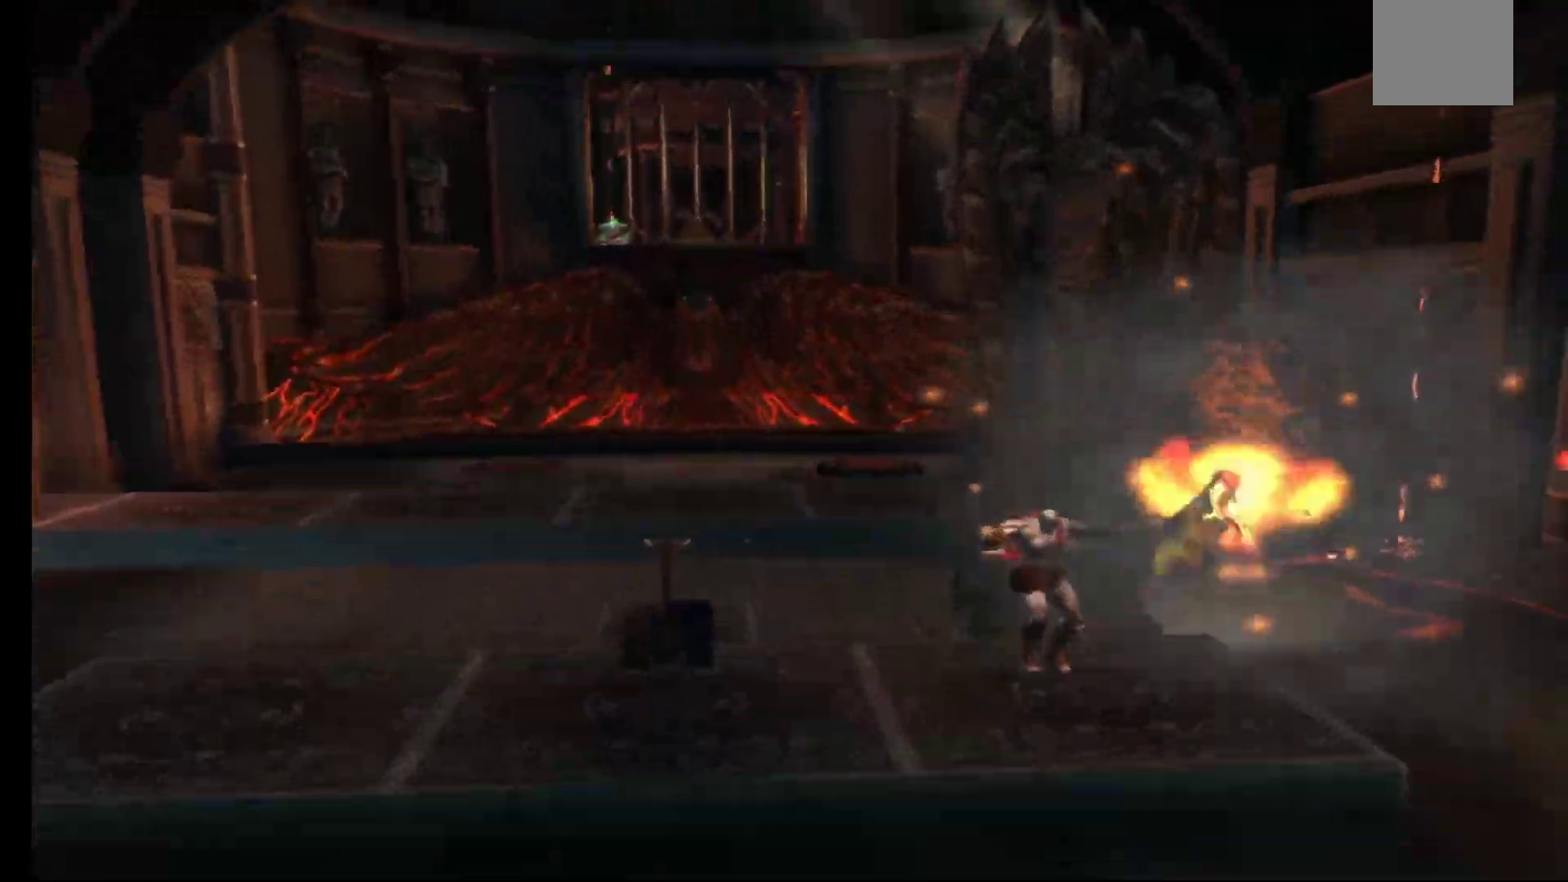
{"dt_ms": 500, "buttons": [], "left_stick": "center", "right_stick": "center", "events": [[100, "B", "down"], [167, "B", "up"], [250, "B", "down"], [317, "B", "up"], [383, "B", "down"], [467, "B", "up"]]}
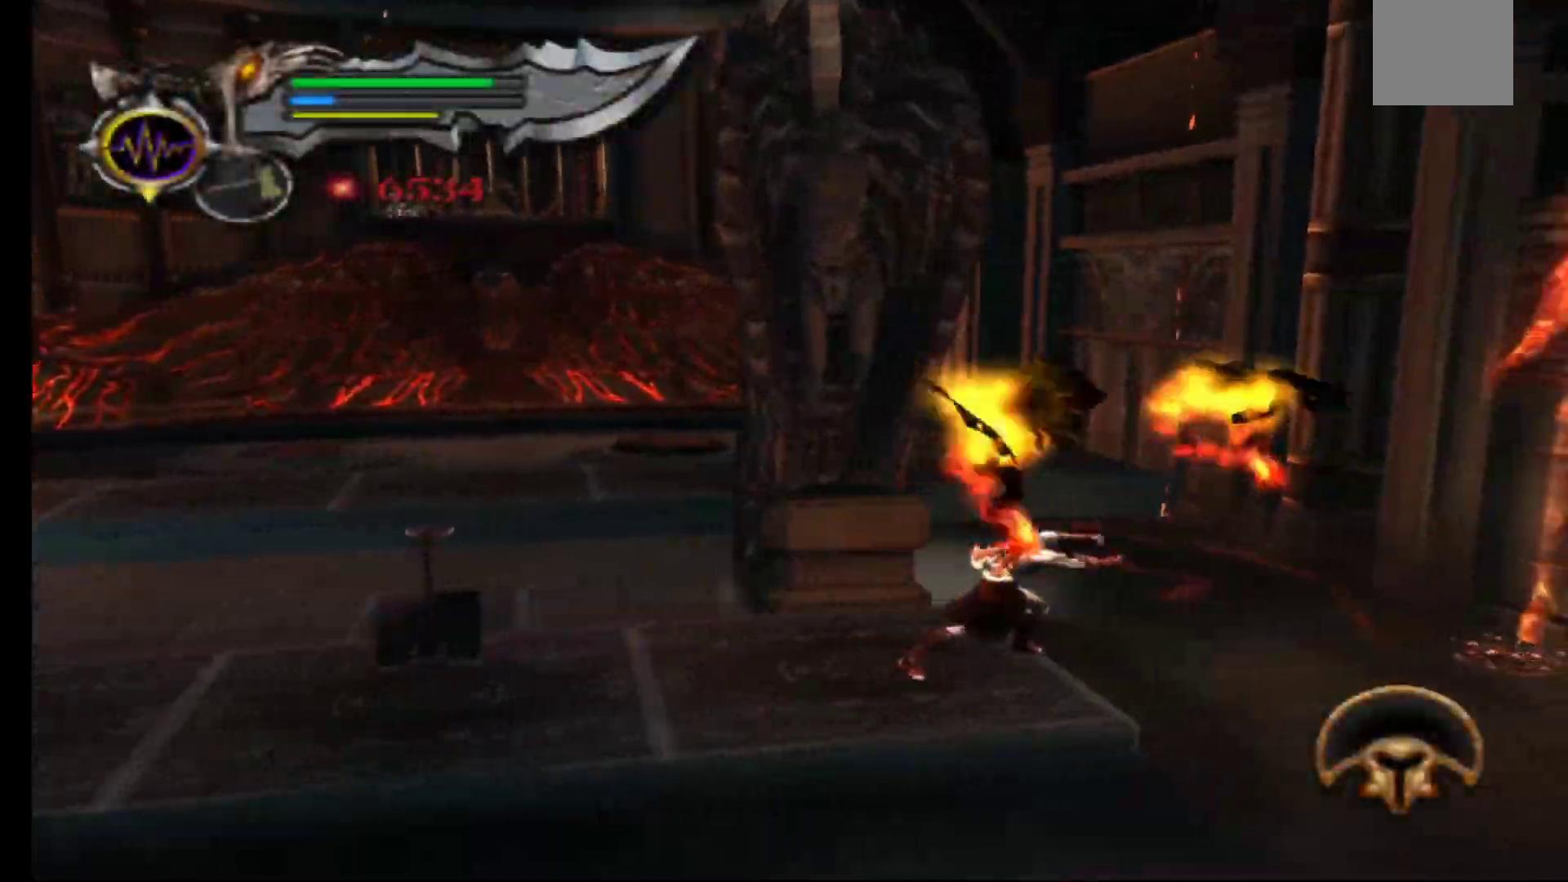
{"dt_ms": 1000, "buttons": [], "left_stick": "center", "right_stick": "center"}
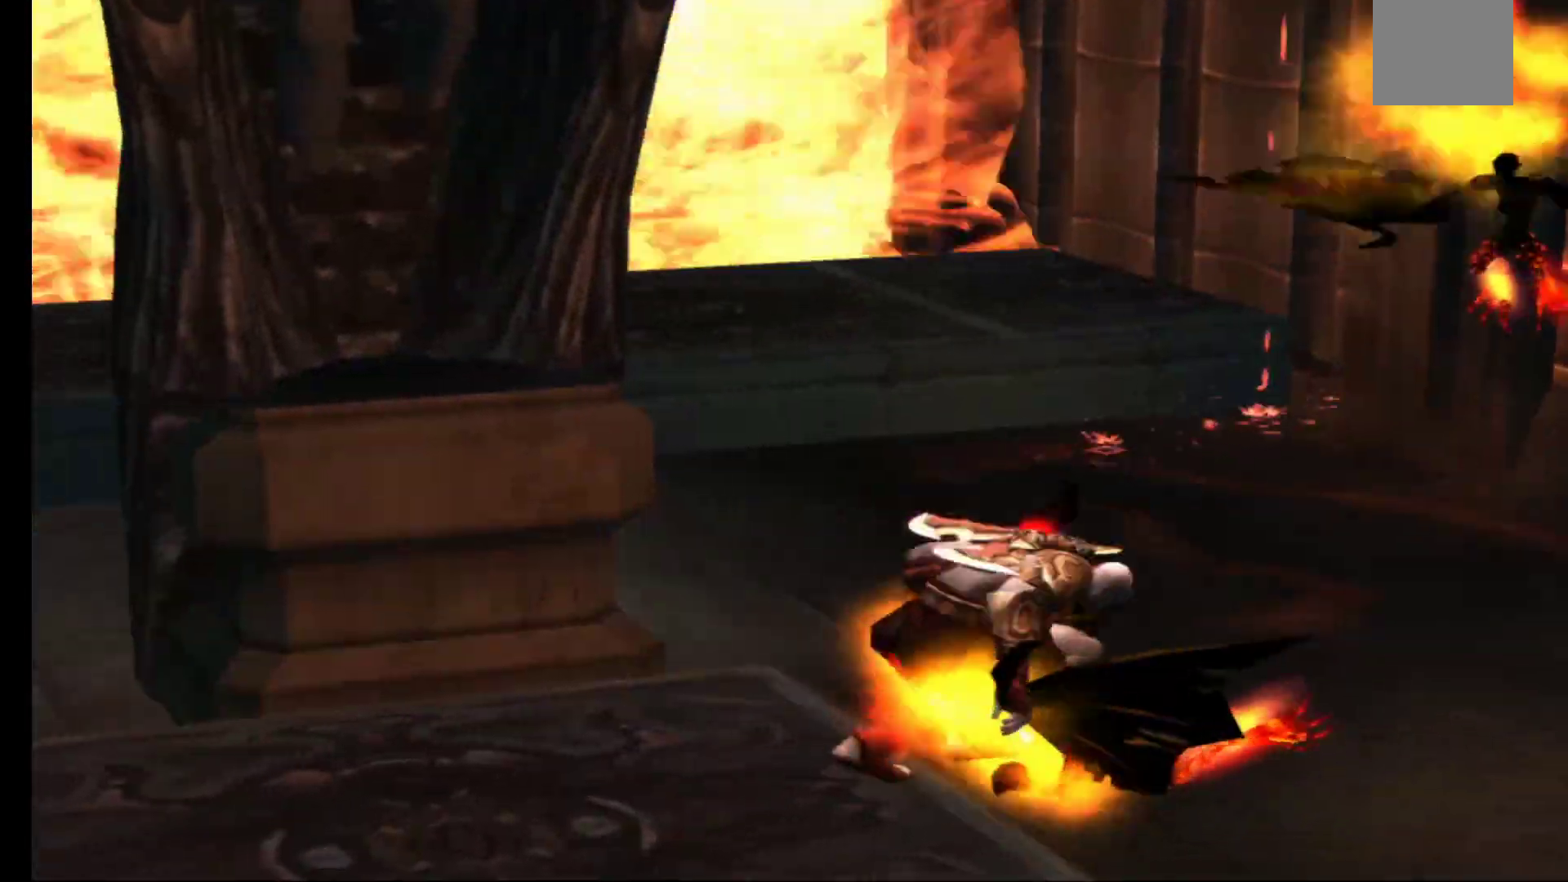
{"dt_ms": 500, "buttons": [], "left_stick": "down-left", "right_stick": "center"}
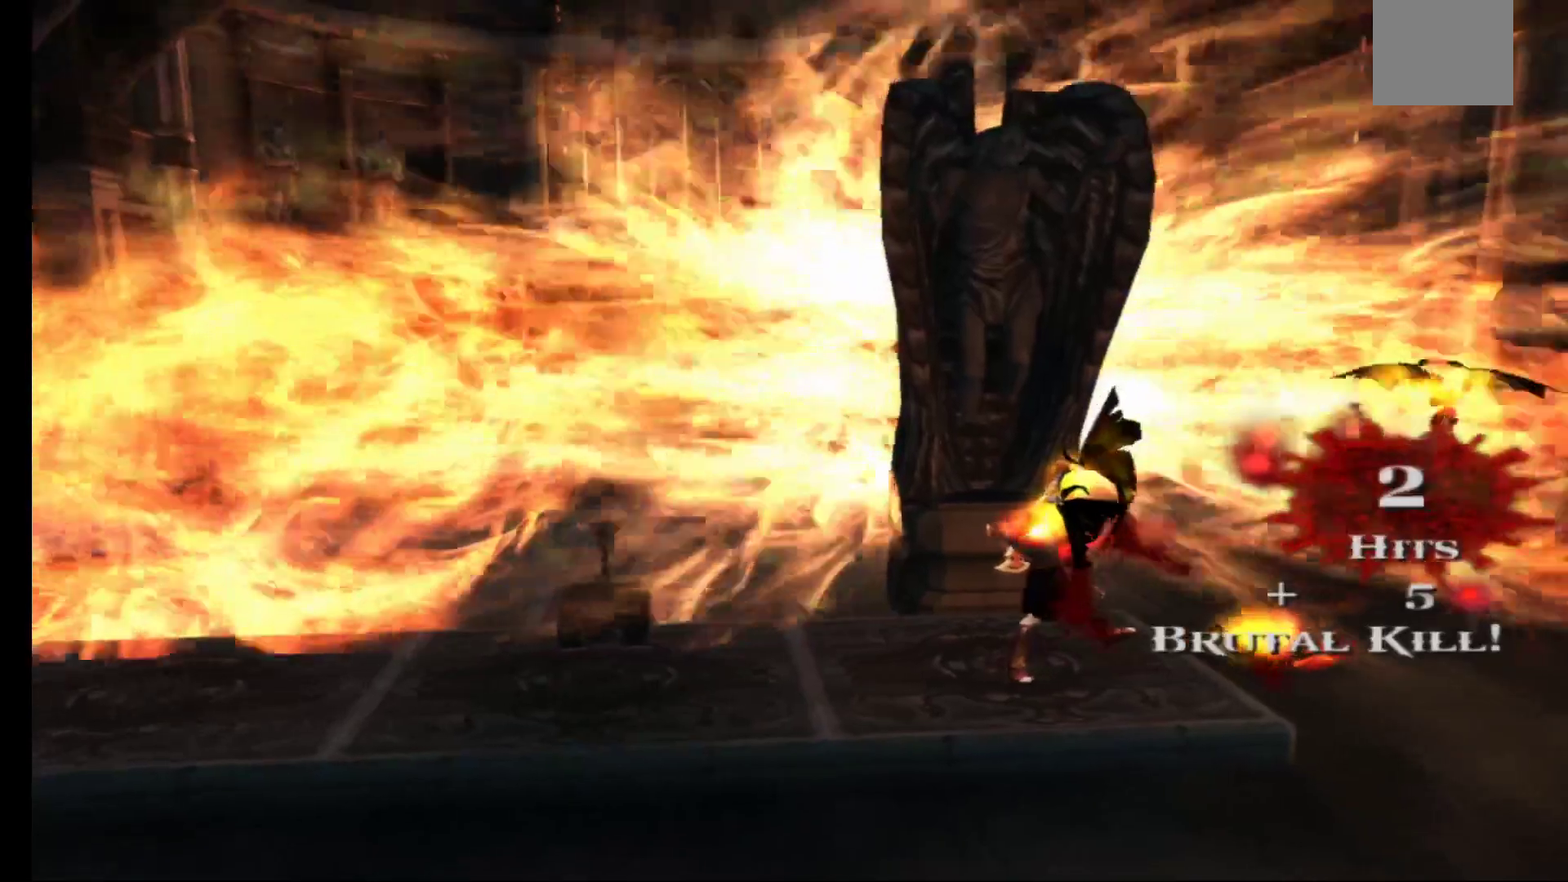
{"dt_ms": 500, "buttons": [], "left_stick": "center", "right_stick": "center"}
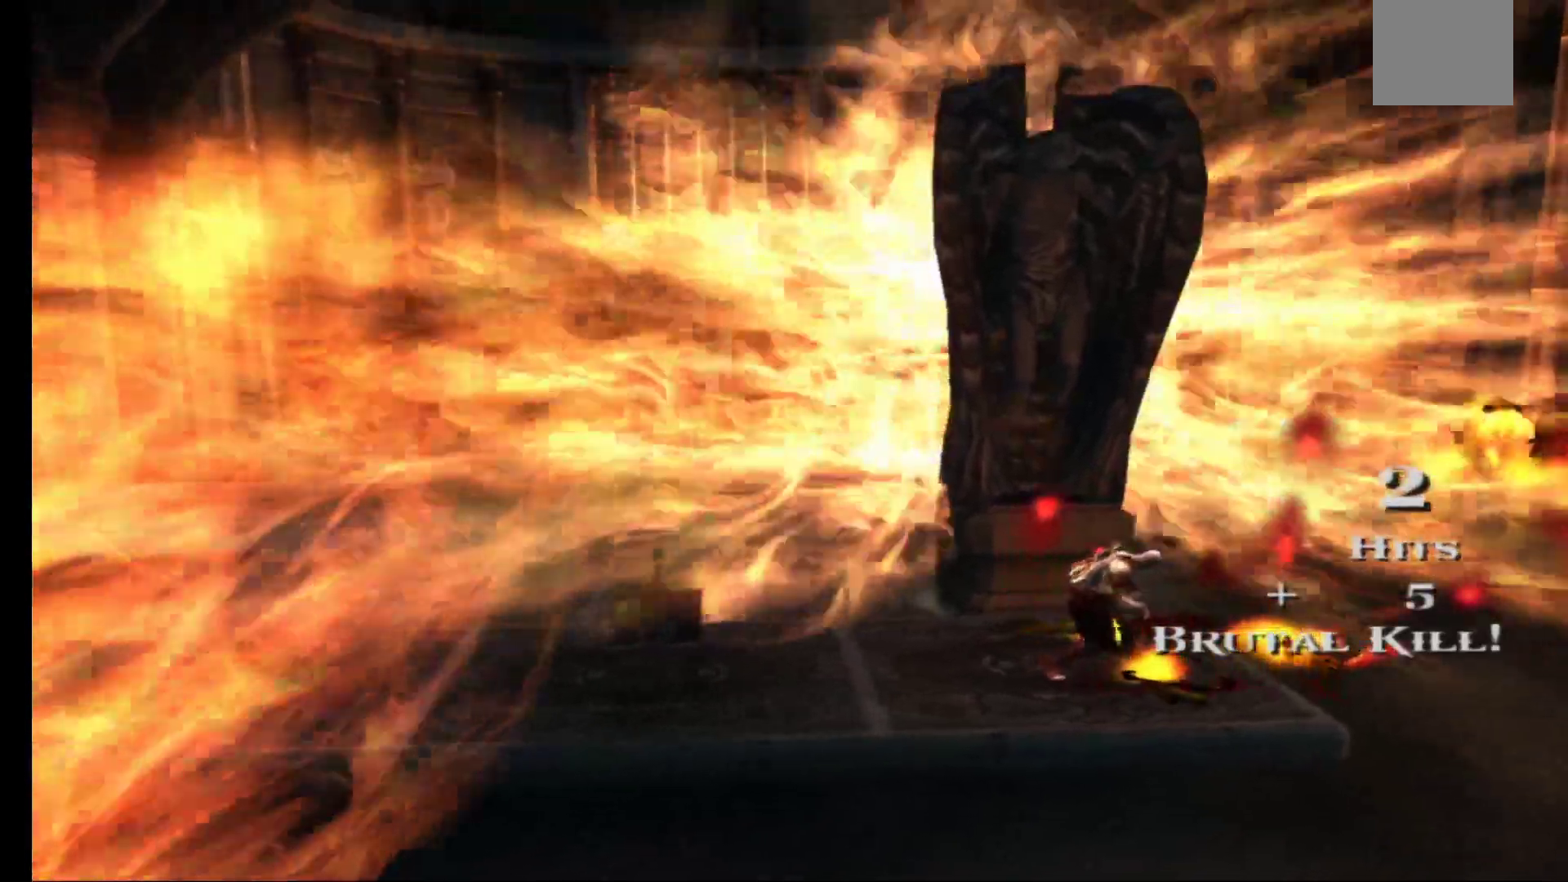
{"dt_ms": 500, "buttons": [], "left_stick": "up", "right_stick": "center", "events": [[250, "left_stick", "up-left"], [333, "left_stick", "up"]]}
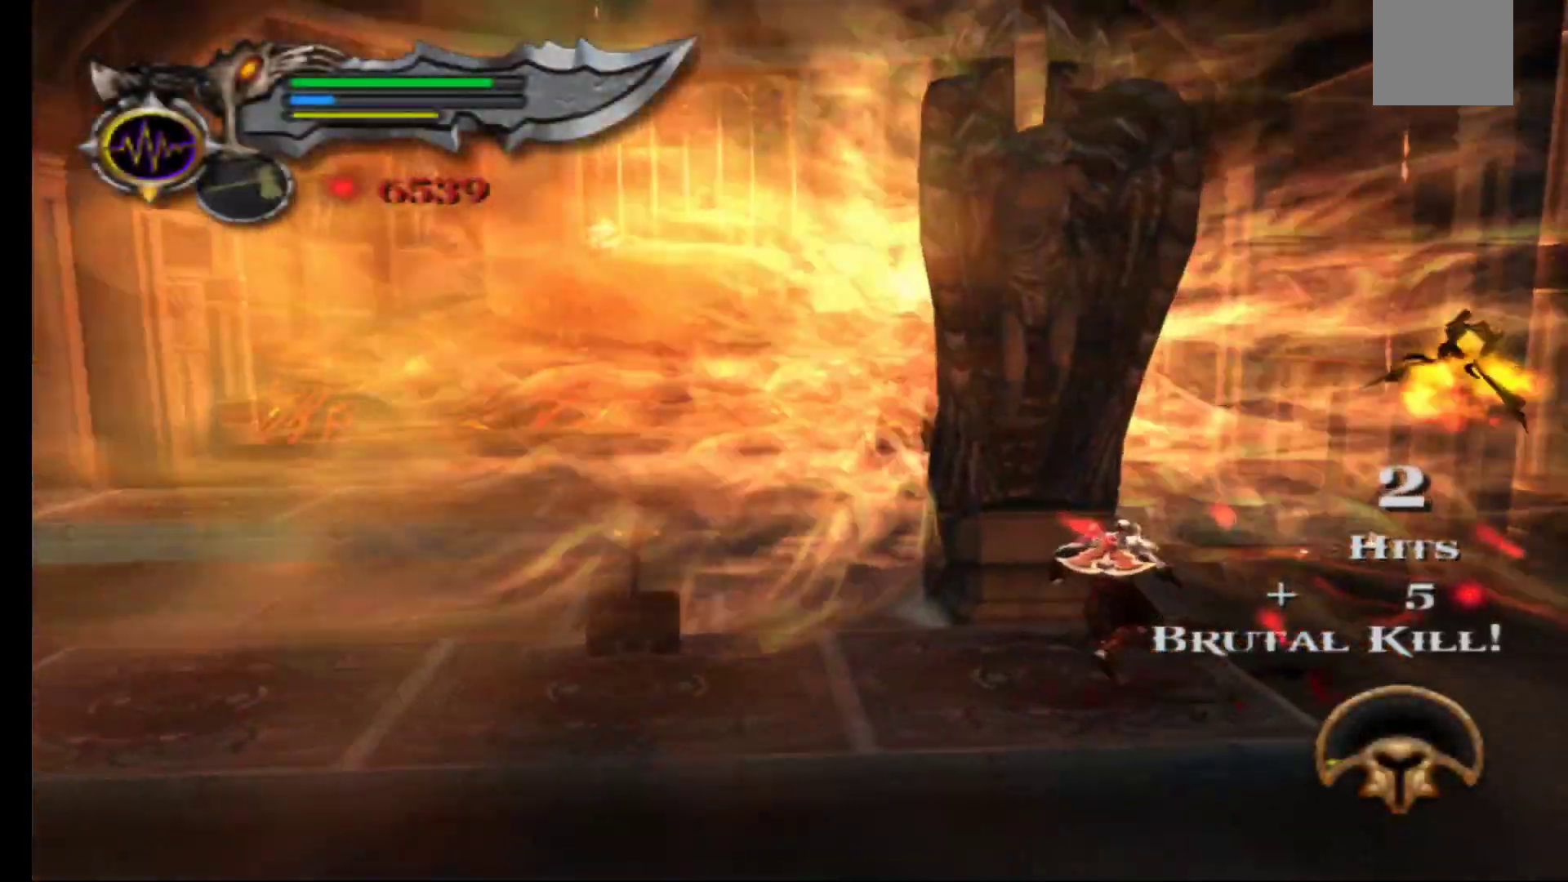
{"dt_ms": 500, "buttons": ["R1"], "left_stick": "up-left", "right_stick": "center", "events": [[83, "left_stick", "center"], [467, "left_stick", "up-left"], [483, "R1", "down"]]}
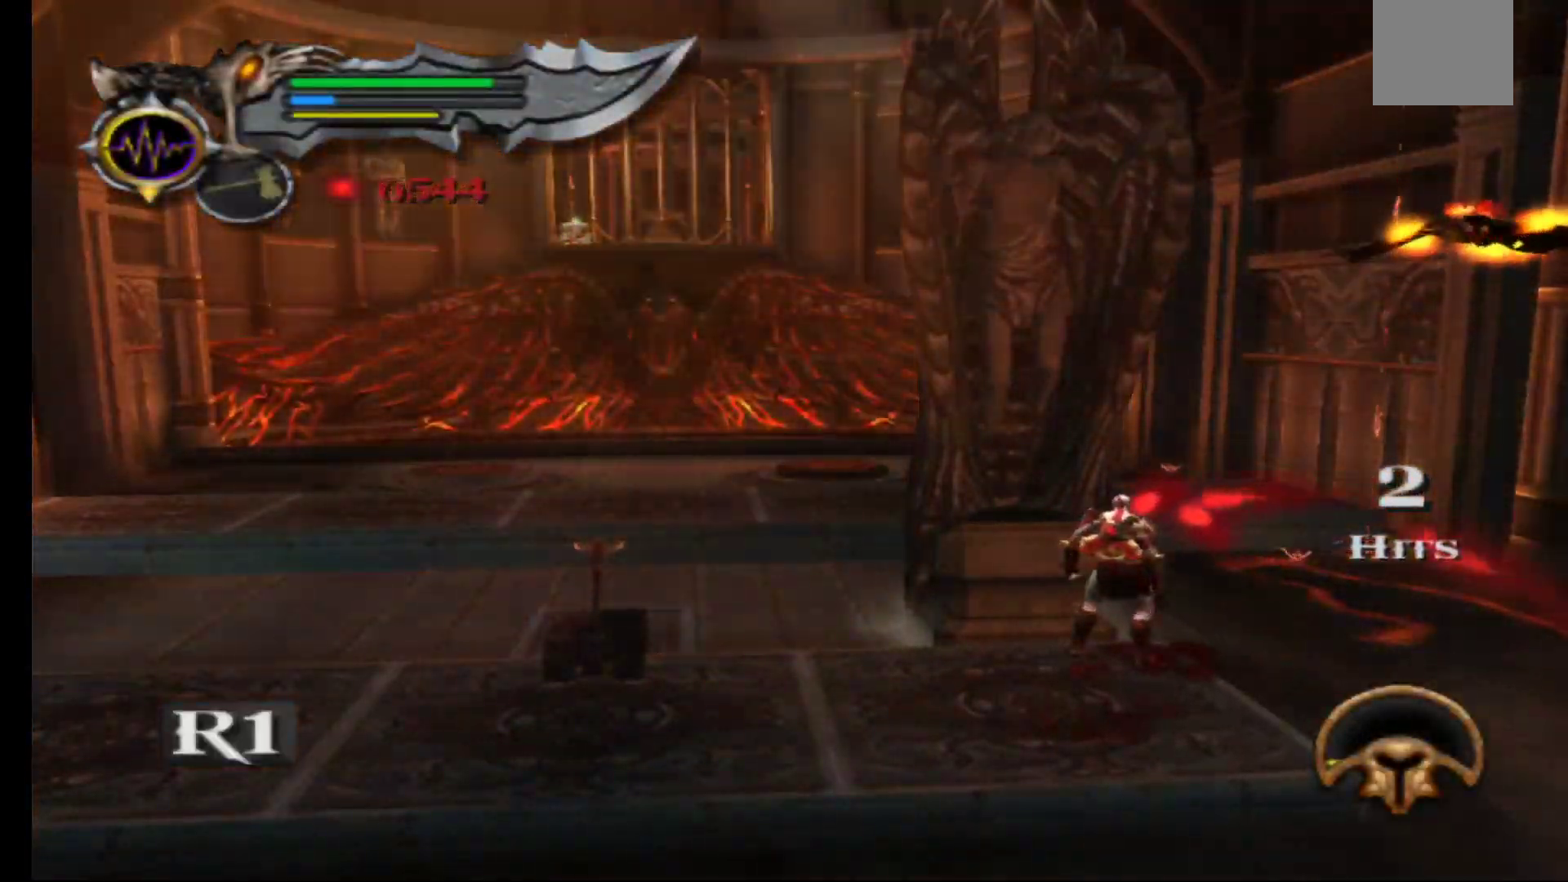
{"dt_ms": 500, "buttons": ["R1"], "left_stick": "up-left", "right_stick": "center", "events": [[350, "left_stick", "up"], [417, "R1", "up"], [483, "left_stick", "up-left"], [500, "R1", "down"]]}
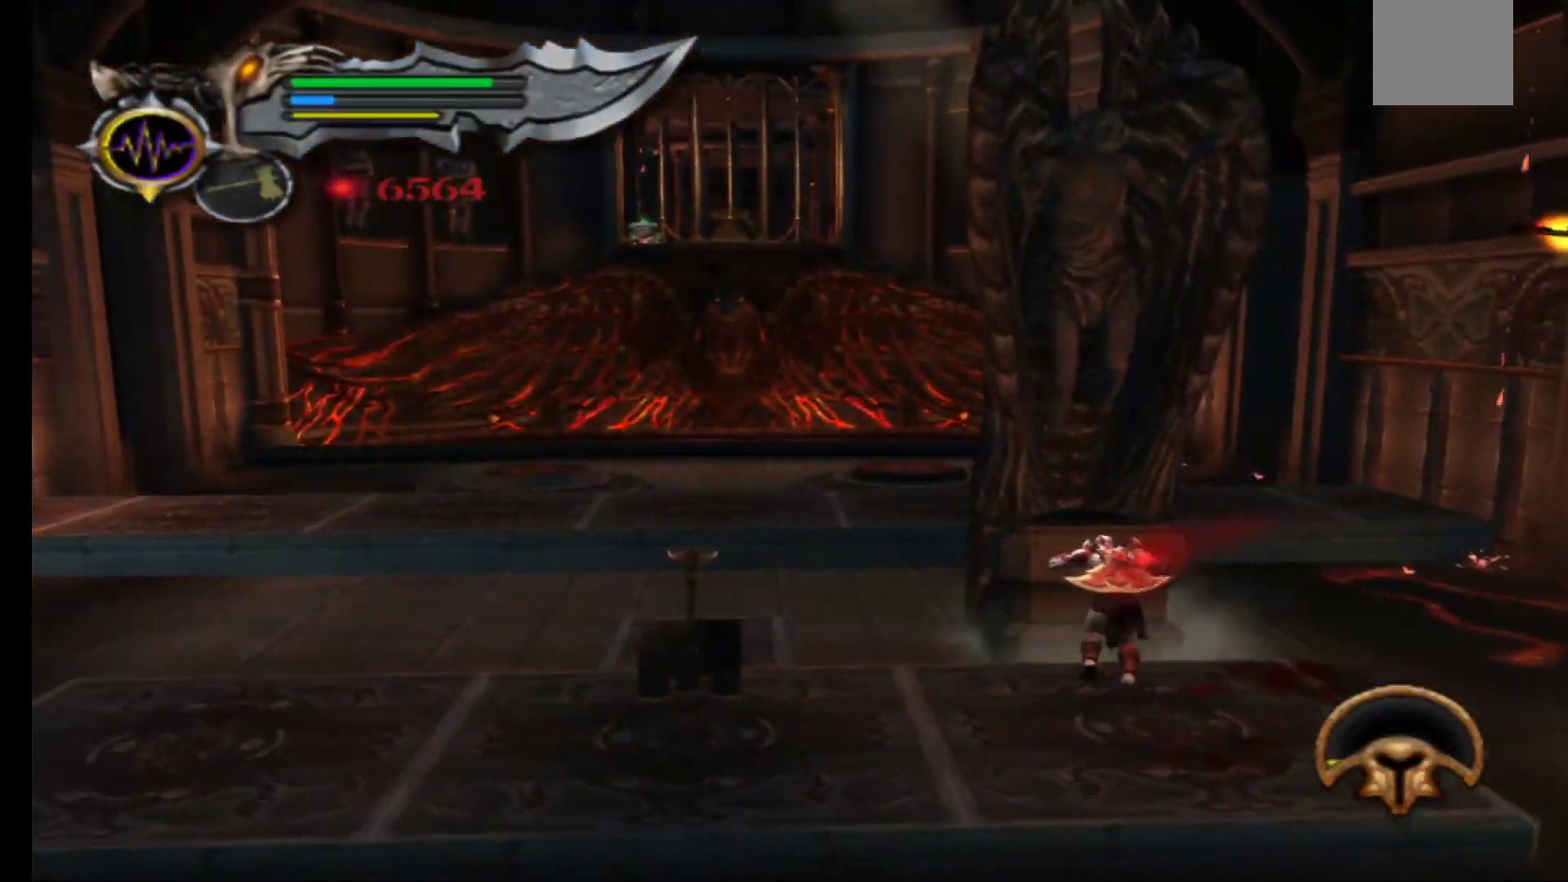
{"dt_ms": 500, "buttons": ["R1"], "left_stick": "left", "right_stick": "center", "events": [[67, "left_stick", "left"]]}
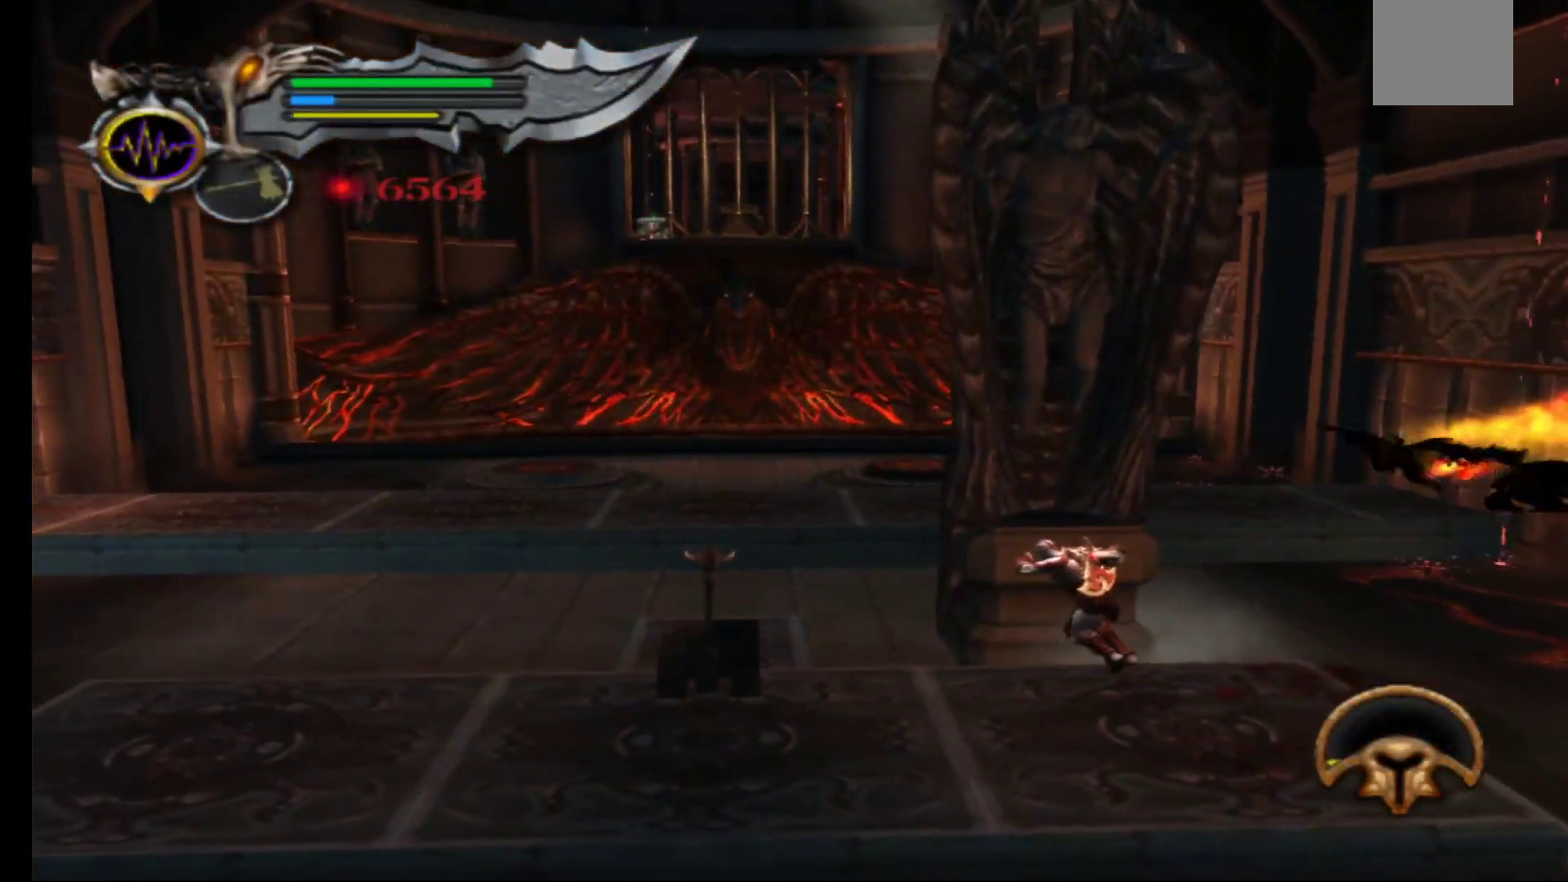
{"dt_ms": 500, "buttons": ["R1"], "left_stick": "left", "right_stick": "center", "events": []}
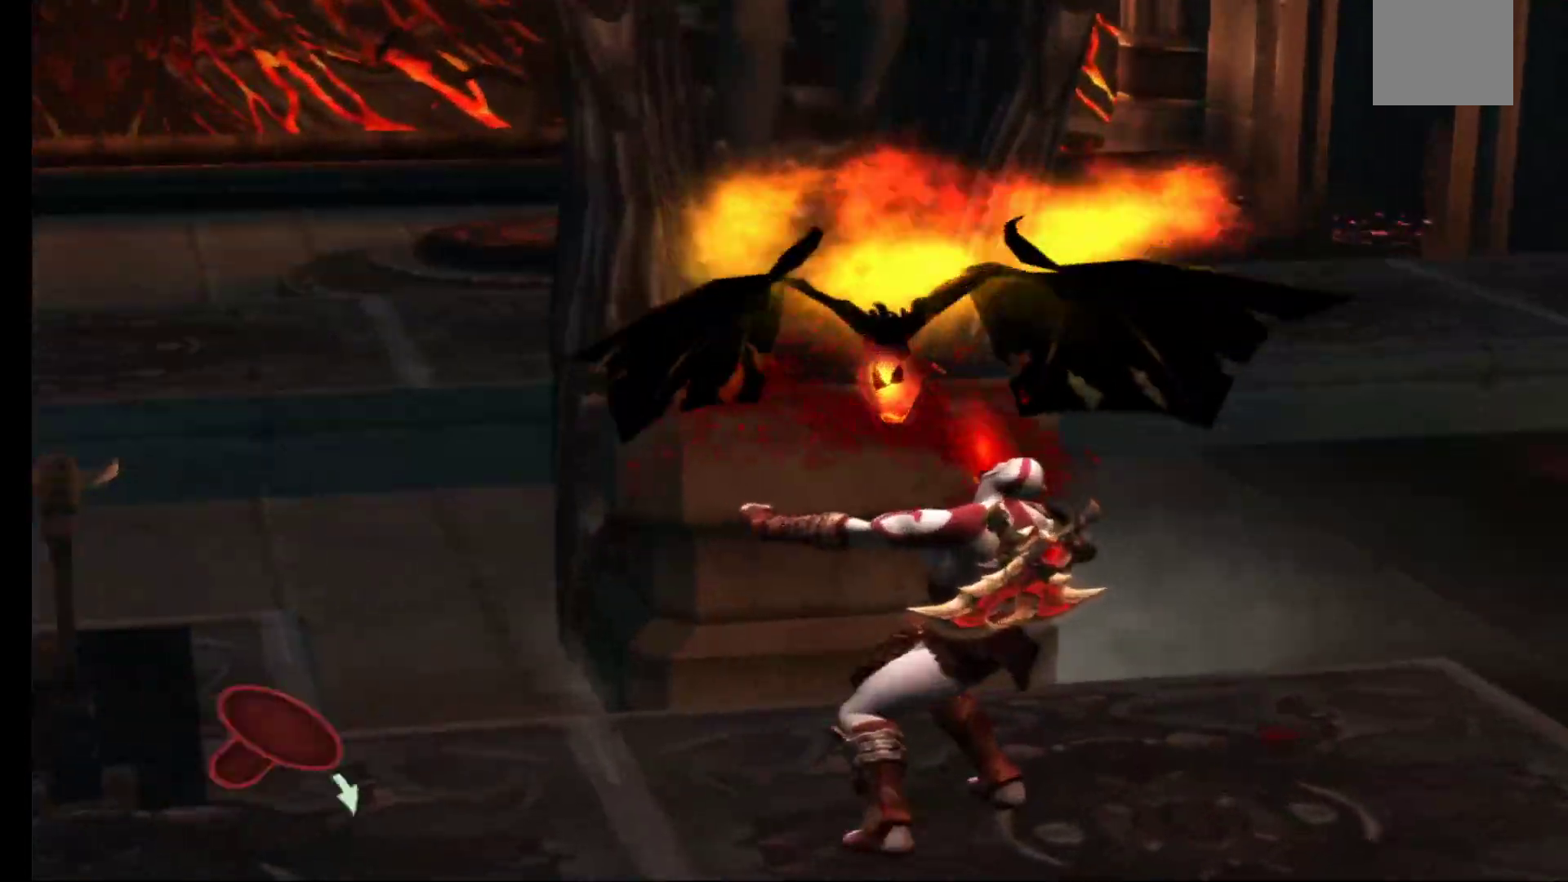
{"dt_ms": 500, "buttons": [], "left_stick": "center", "right_stick": "center", "events": [[367, "R1", "up"], [400, "left_stick", "center"], [450, "A", "down"], [500, "A", "up"]]}
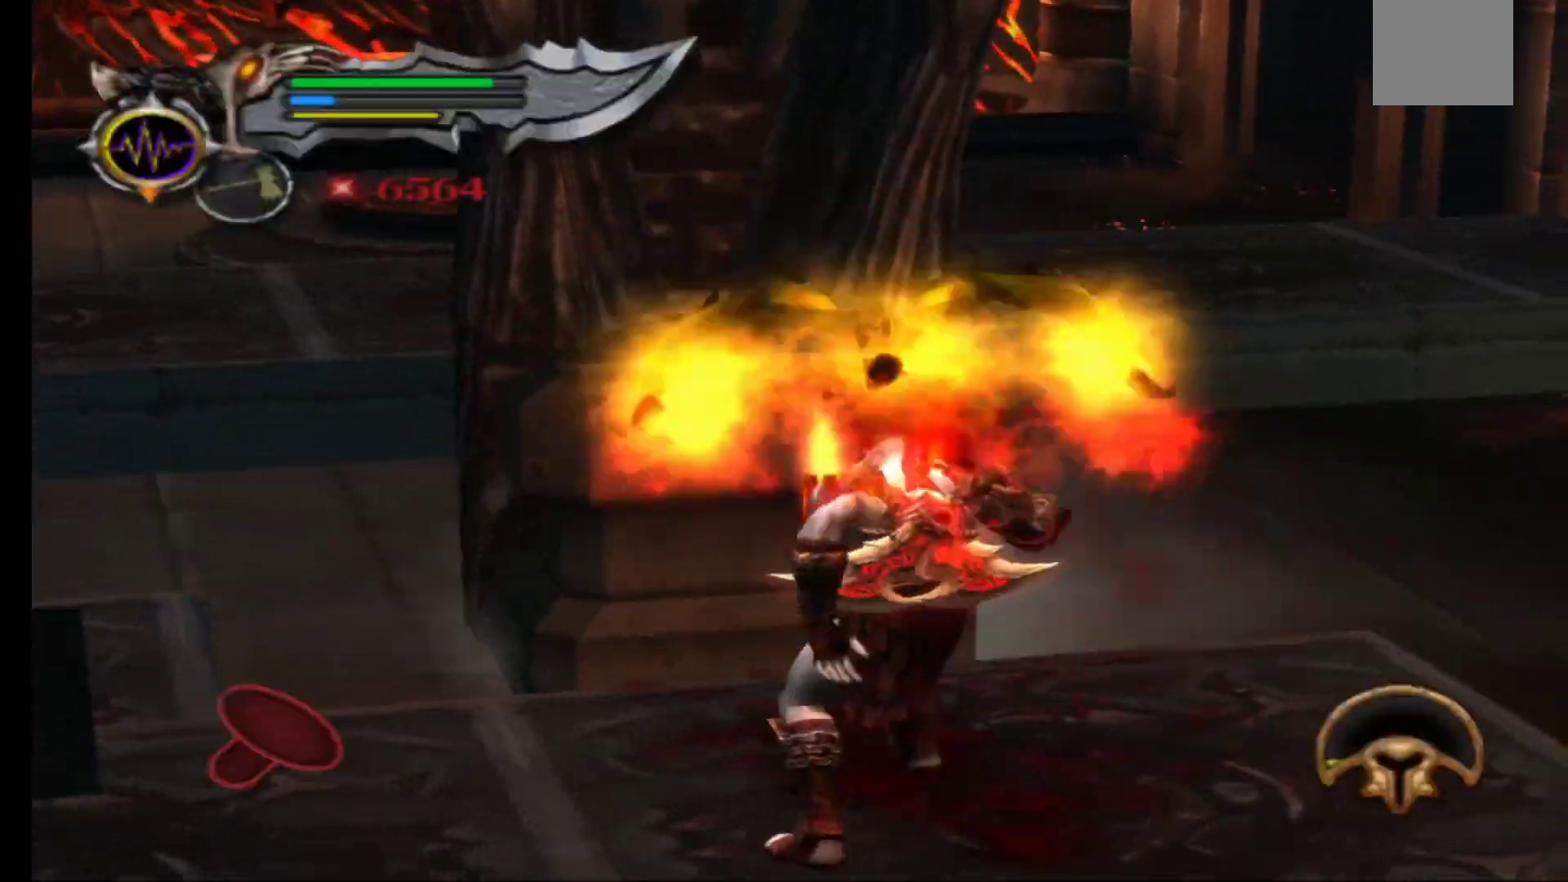
{"dt_ms": 500, "buttons": [], "left_stick": "up-right", "right_stick": "center", "events": [[200, "left_stick", "down-right"], [317, "left_stick", "left"], [367, "left_stick", "up"], [450, "left_stick", "left"], [500, "left_stick", "up-right"]]}
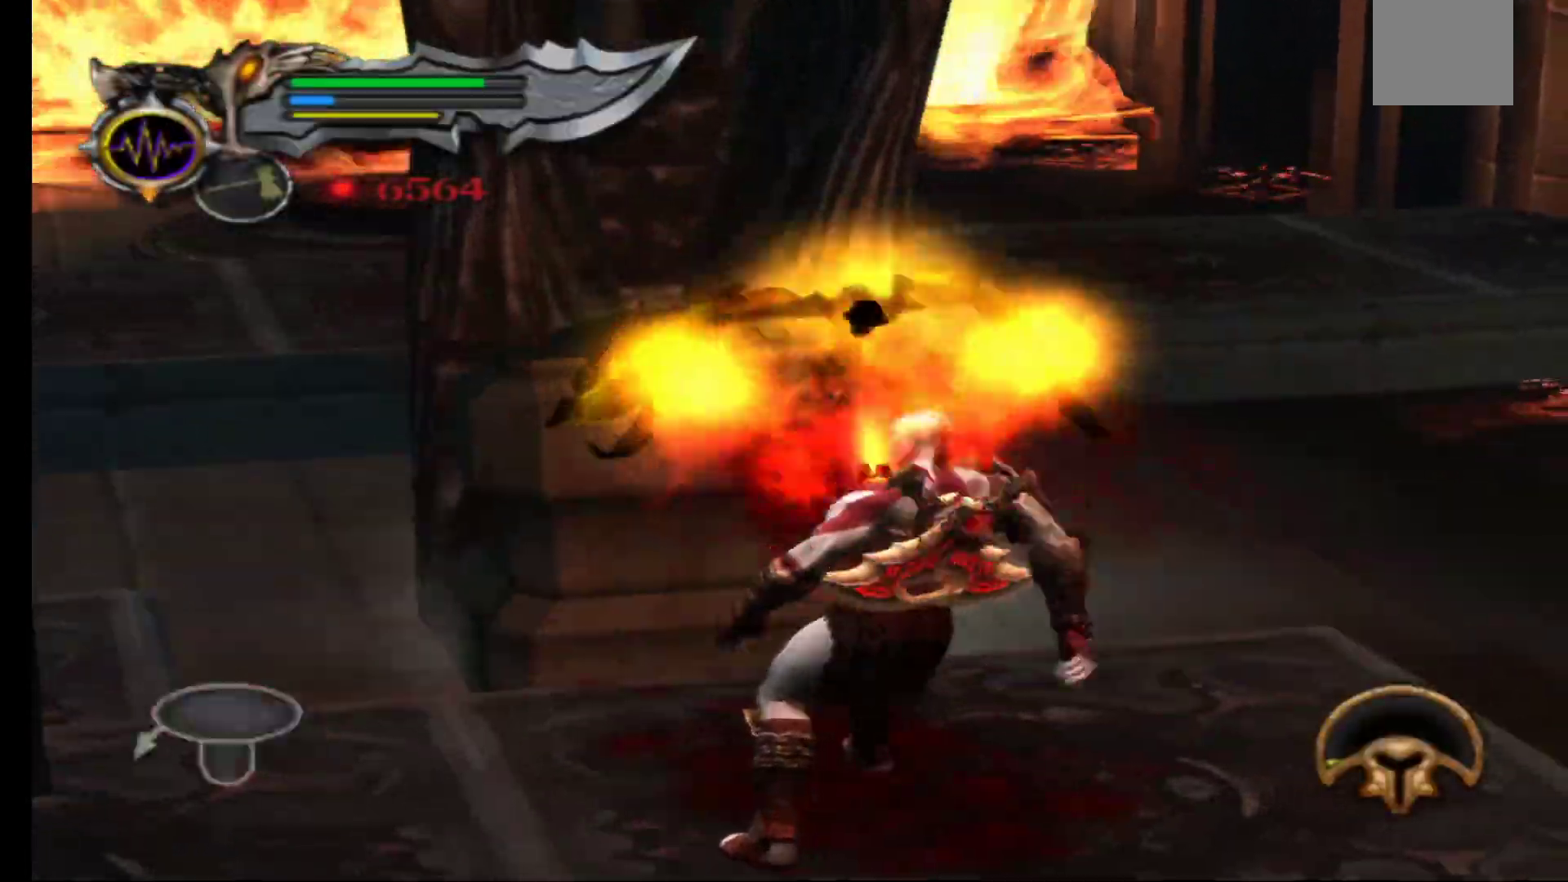
{"dt_ms": 1000, "buttons": [], "left_stick": "left", "right_stick": "center"}
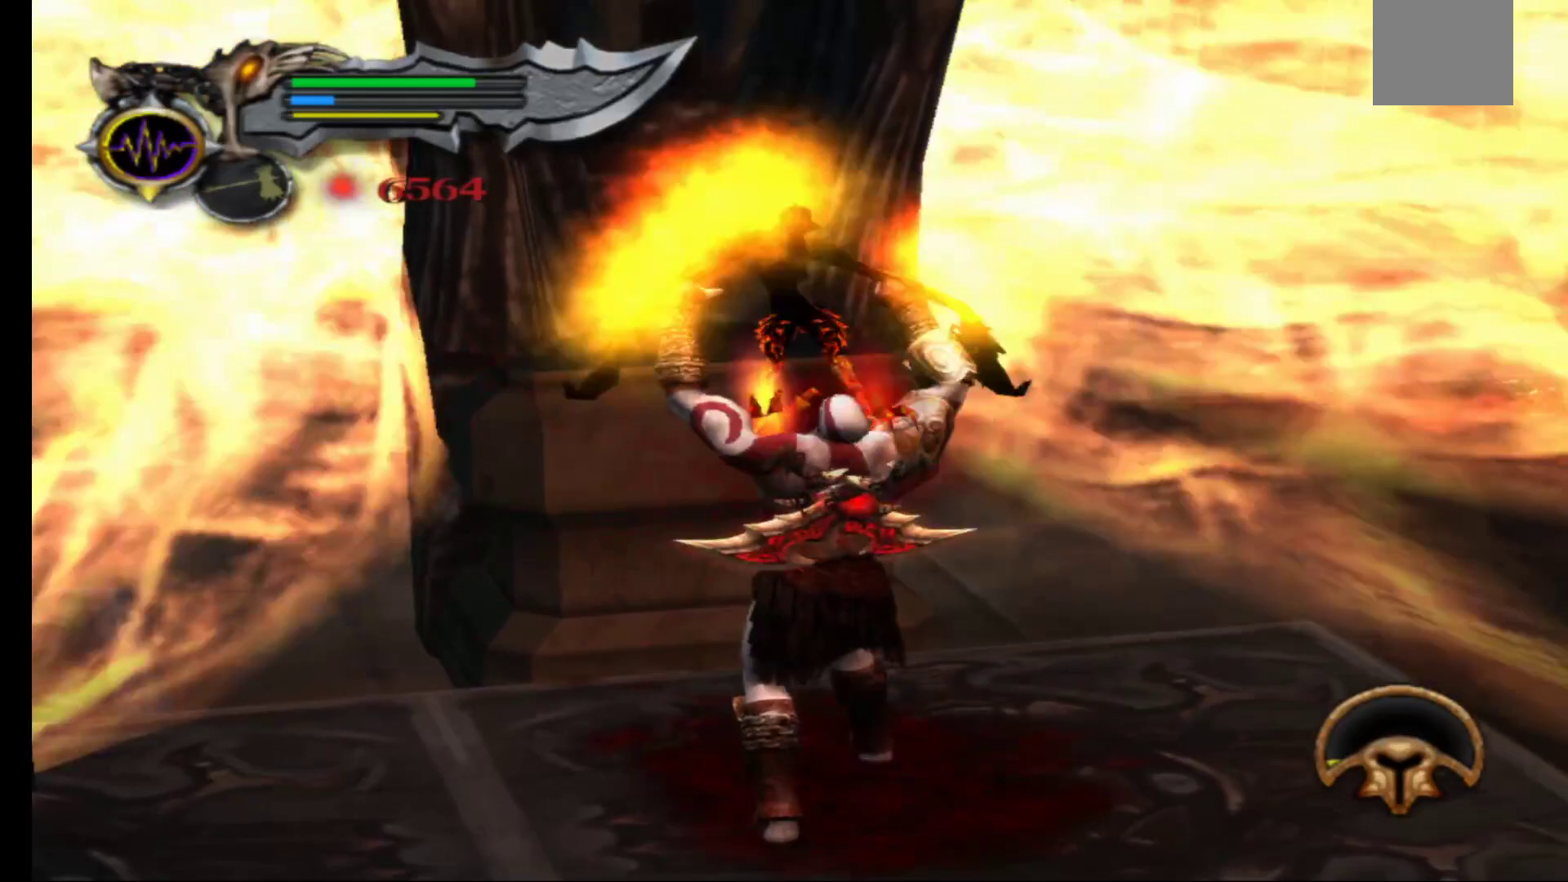
{"dt_ms": 500, "buttons": [], "left_stick": "center", "right_stick": "center", "events": [[50, "left_stick", "up-right"], [100, "left_stick", "left"], [167, "left_stick", "right"], [233, "left_stick", "center"]]}
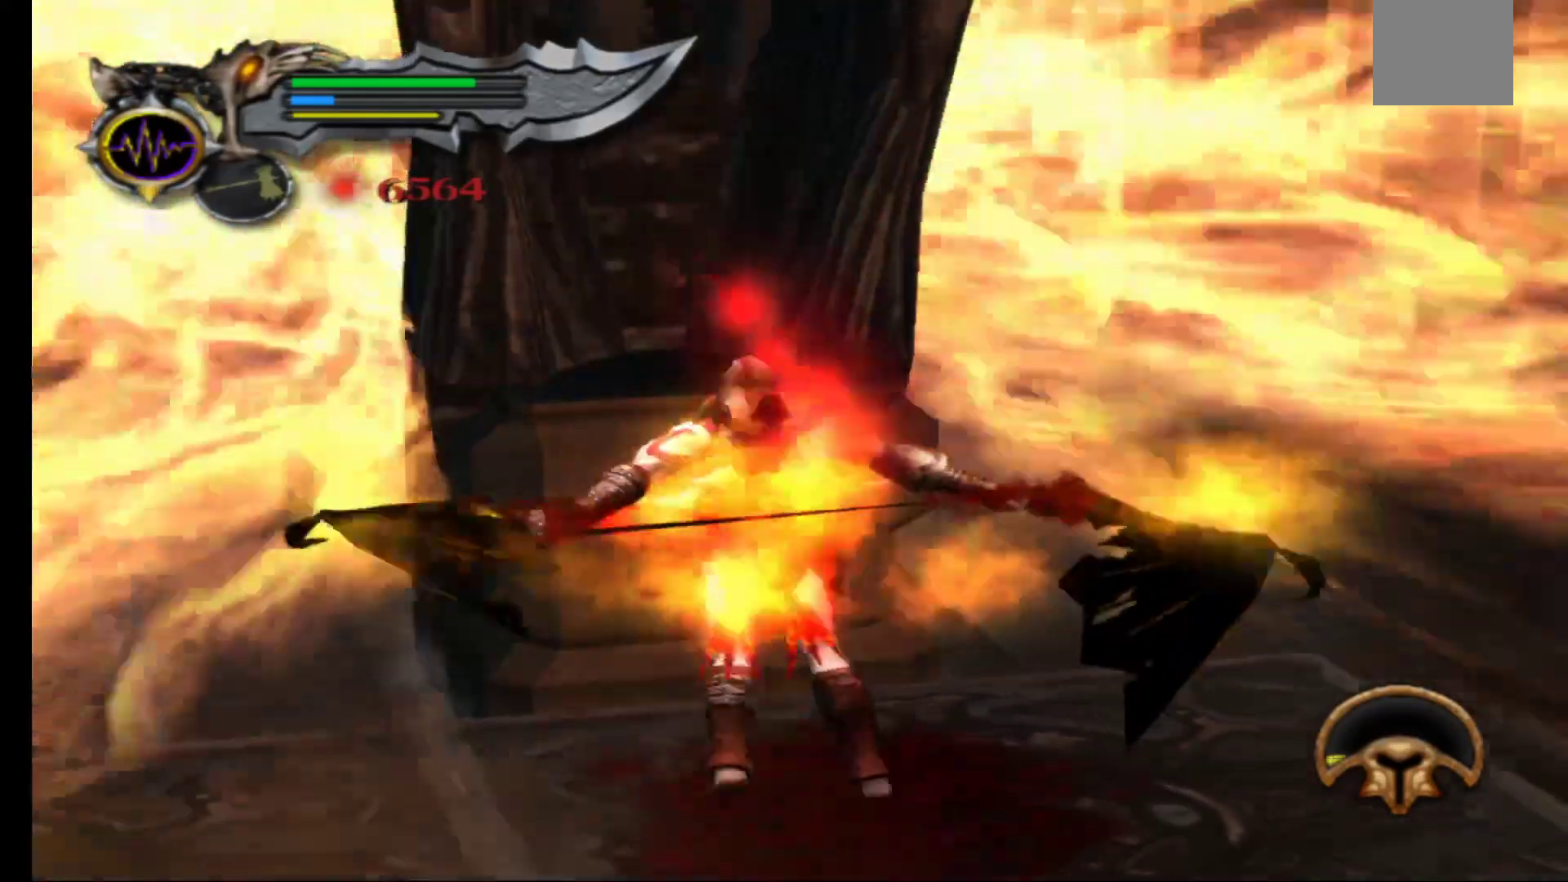
{"dt_ms": 500, "buttons": [], "left_stick": "center", "right_stick": "center", "events": []}
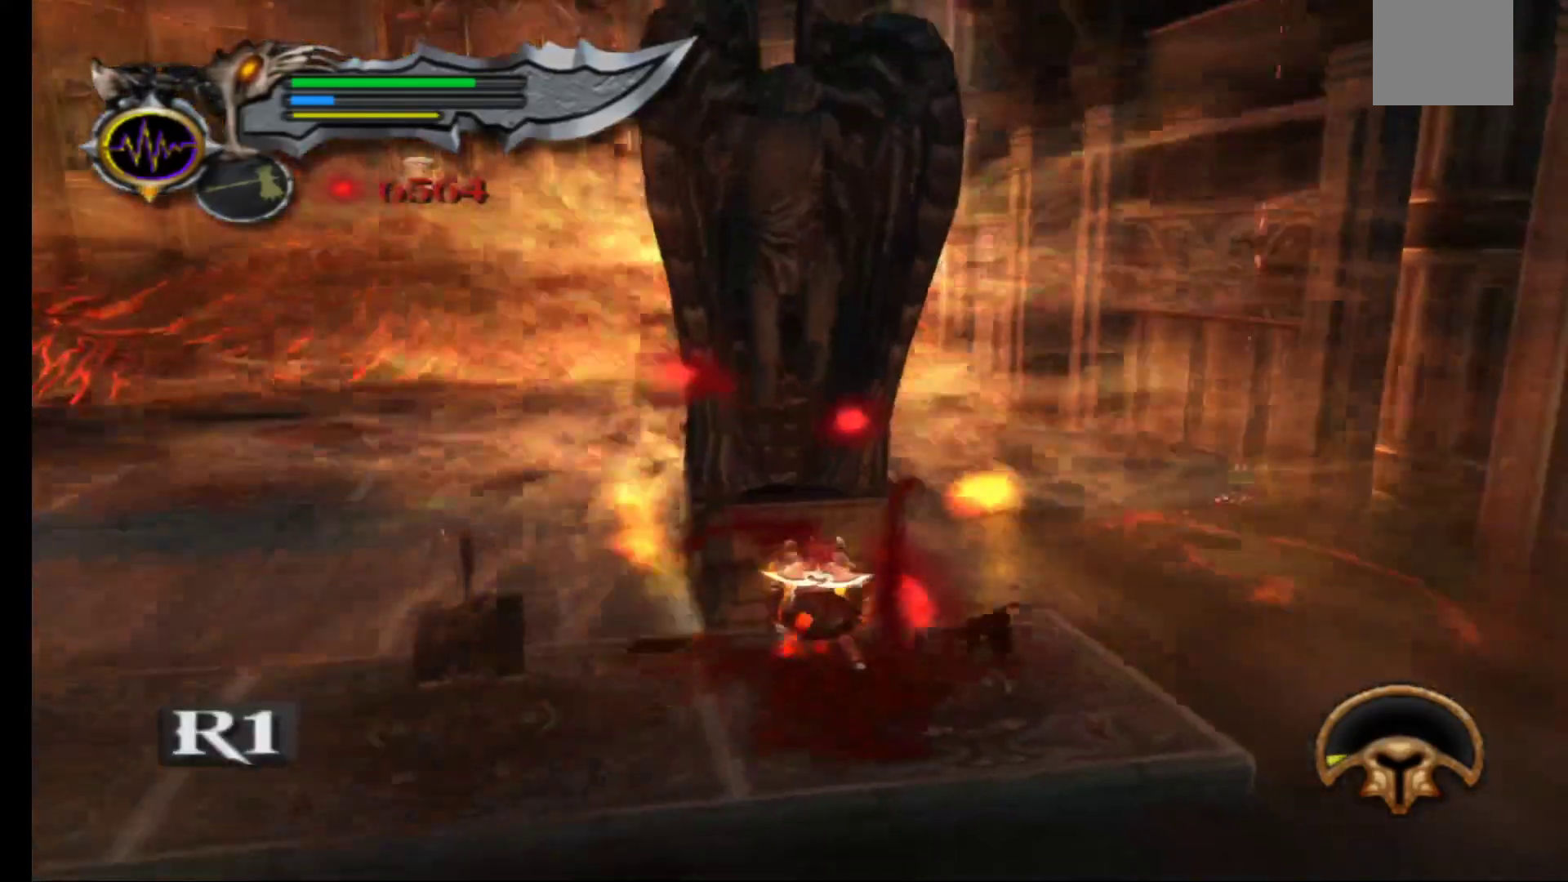
{"dt_ms": 500, "buttons": ["R1"], "left_stick": "center", "right_stick": "center", "events": [[83, "left_stick", "up"], [317, "R1", "down"], [383, "left_stick", "center"]]}
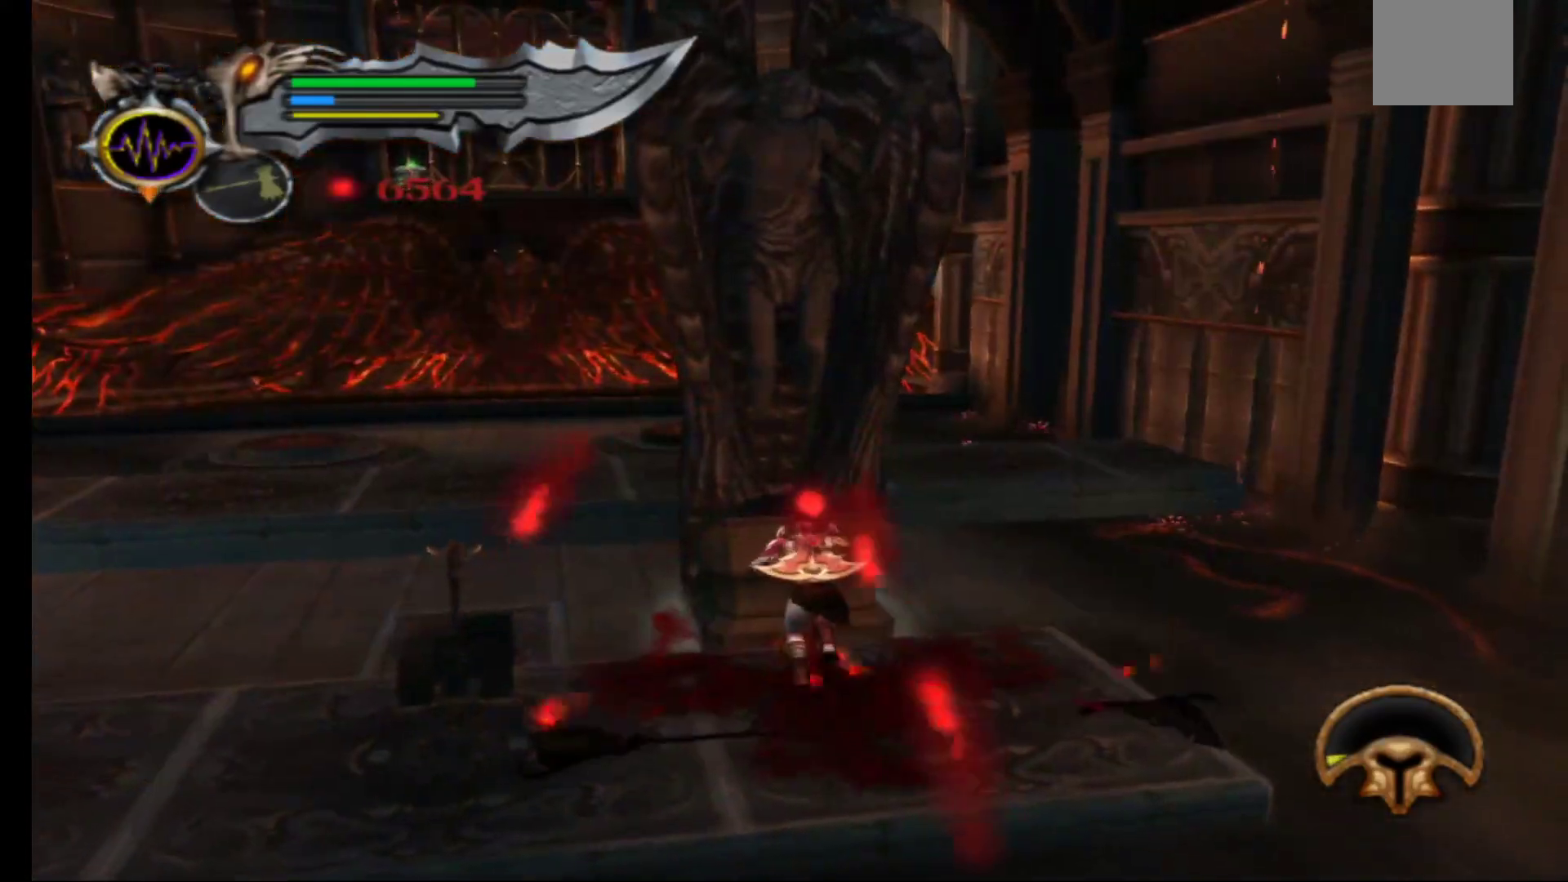
{"dt_ms": 500, "buttons": ["R1"], "left_stick": "left", "right_stick": "center", "events": [[50, "left_stick", "left"]]}
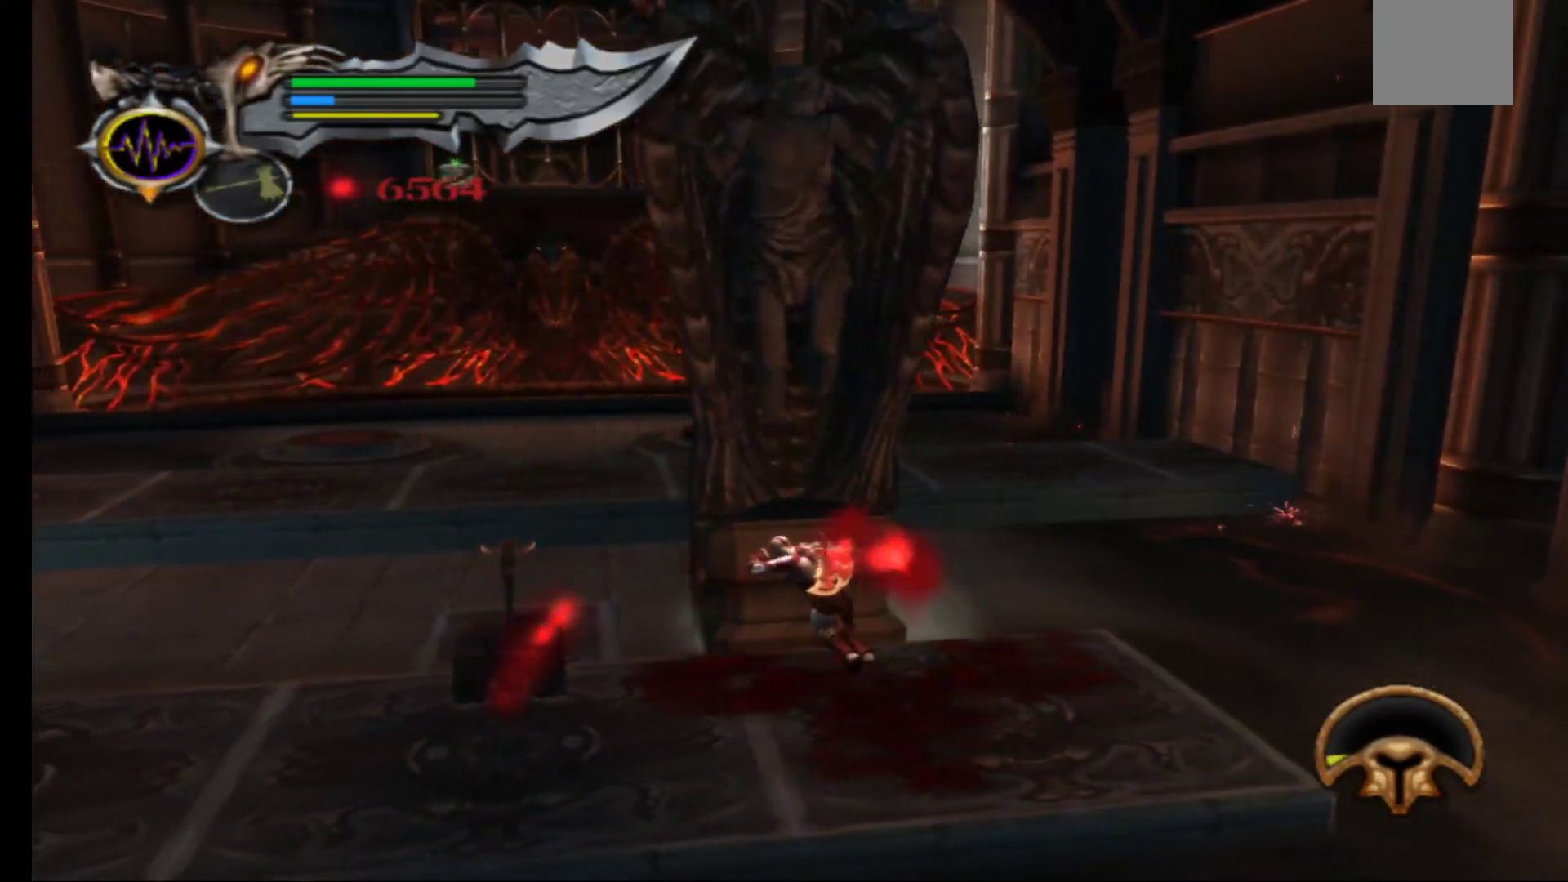
{"dt_ms": 500, "buttons": ["R1"], "left_stick": "up-left", "right_stick": "center", "events": [[83, "left_stick", "up-left"]]}
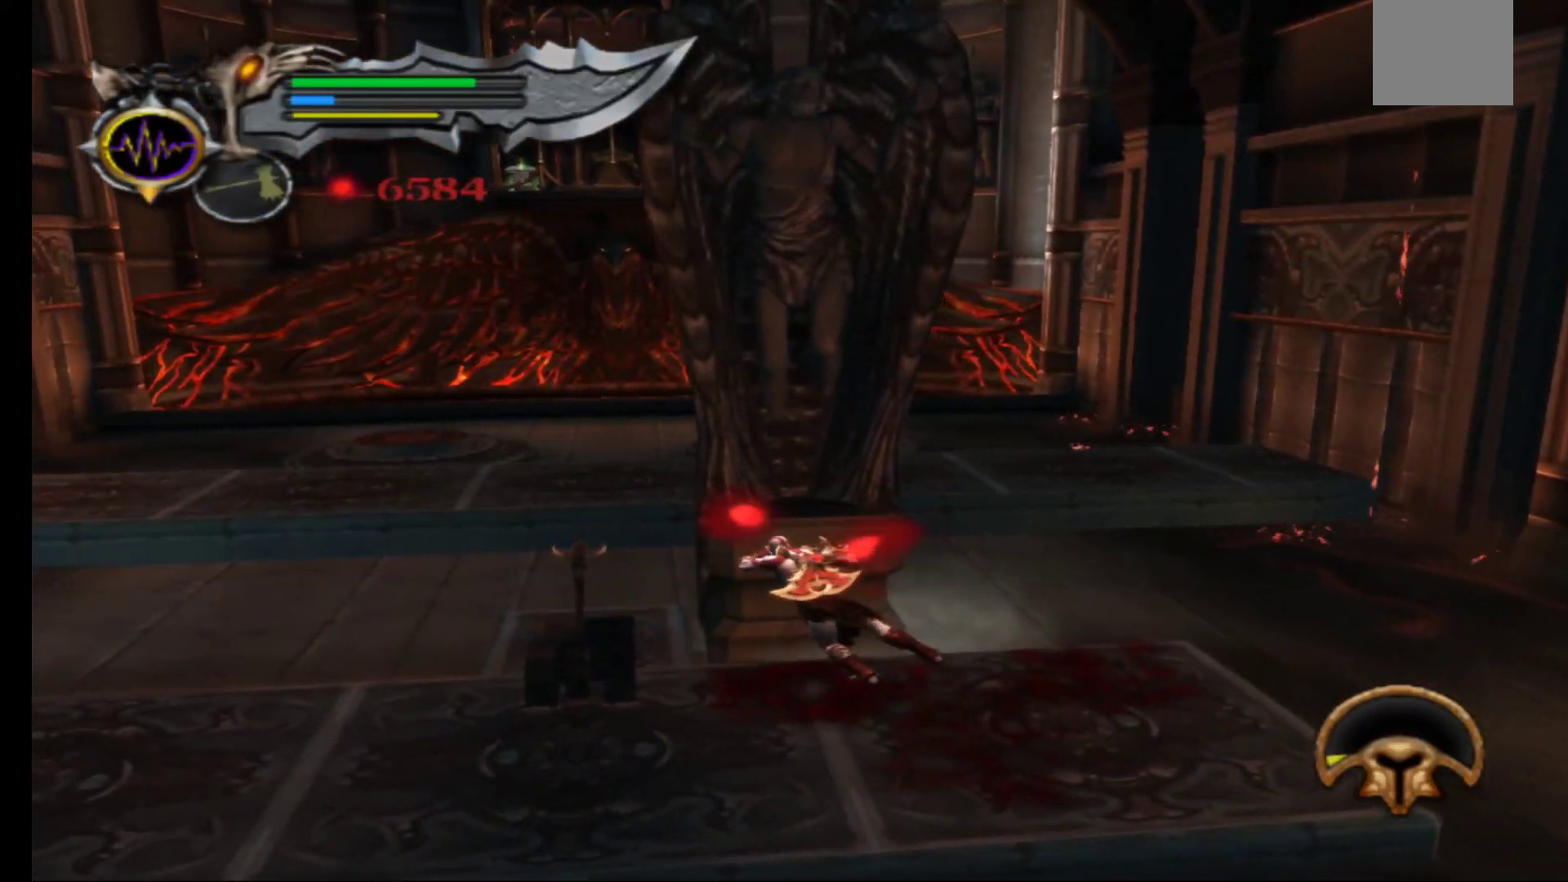
{"dt_ms": 500, "buttons": ["R1"], "left_stick": "up-left", "right_stick": "center", "events": []}
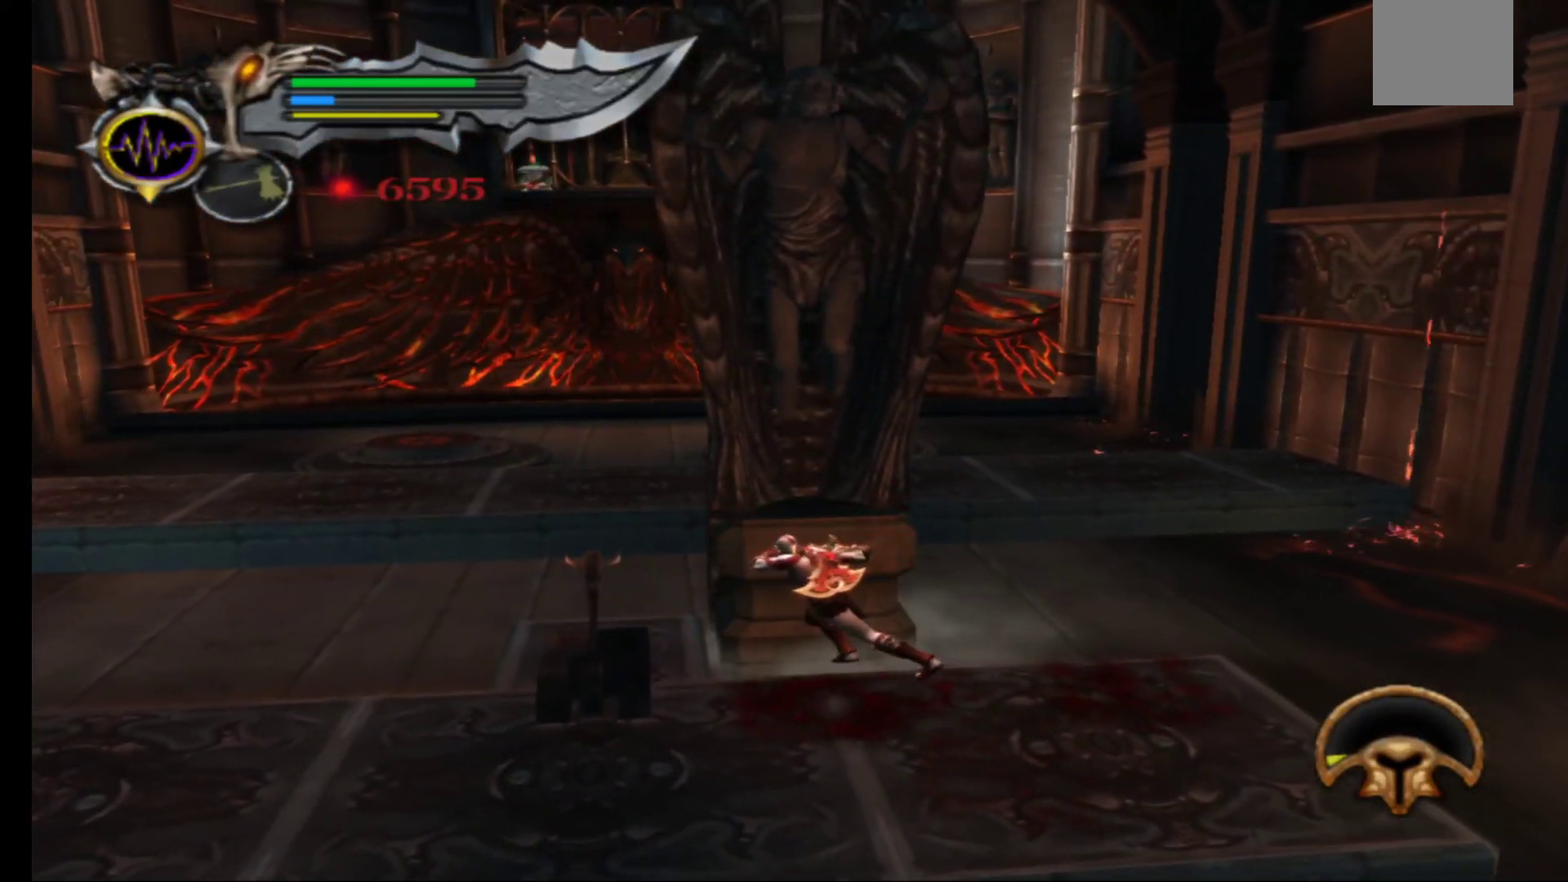
{"dt_ms": 500, "buttons": ["R1"], "left_stick": "up-left", "right_stick": "center", "events": []}
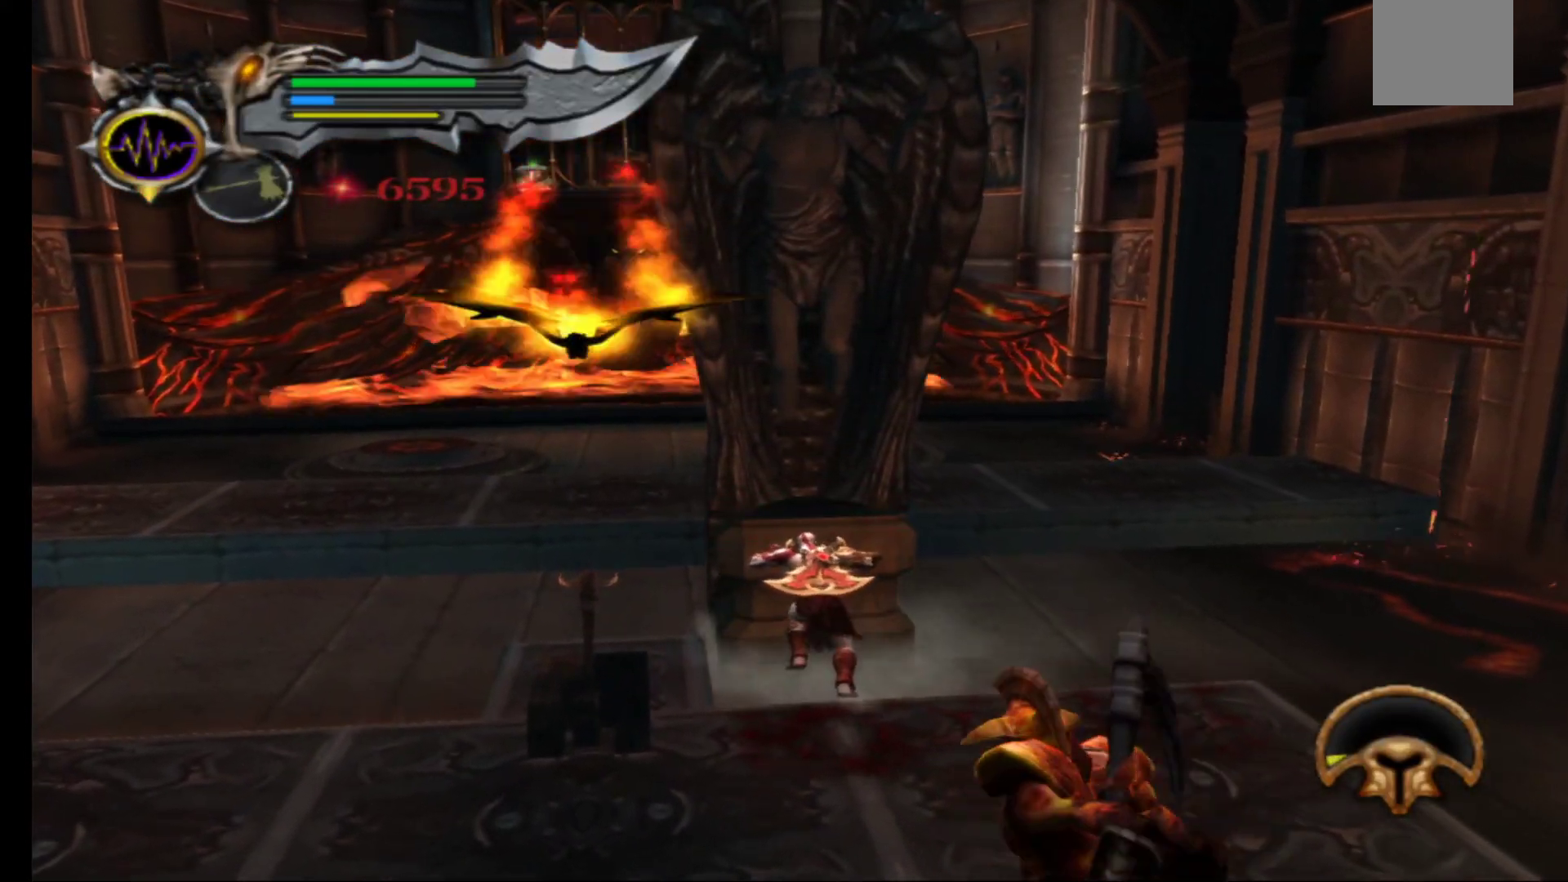
{"dt_ms": 500, "buttons": ["R1"], "left_stick": "up-left", "right_stick": "center", "events": []}
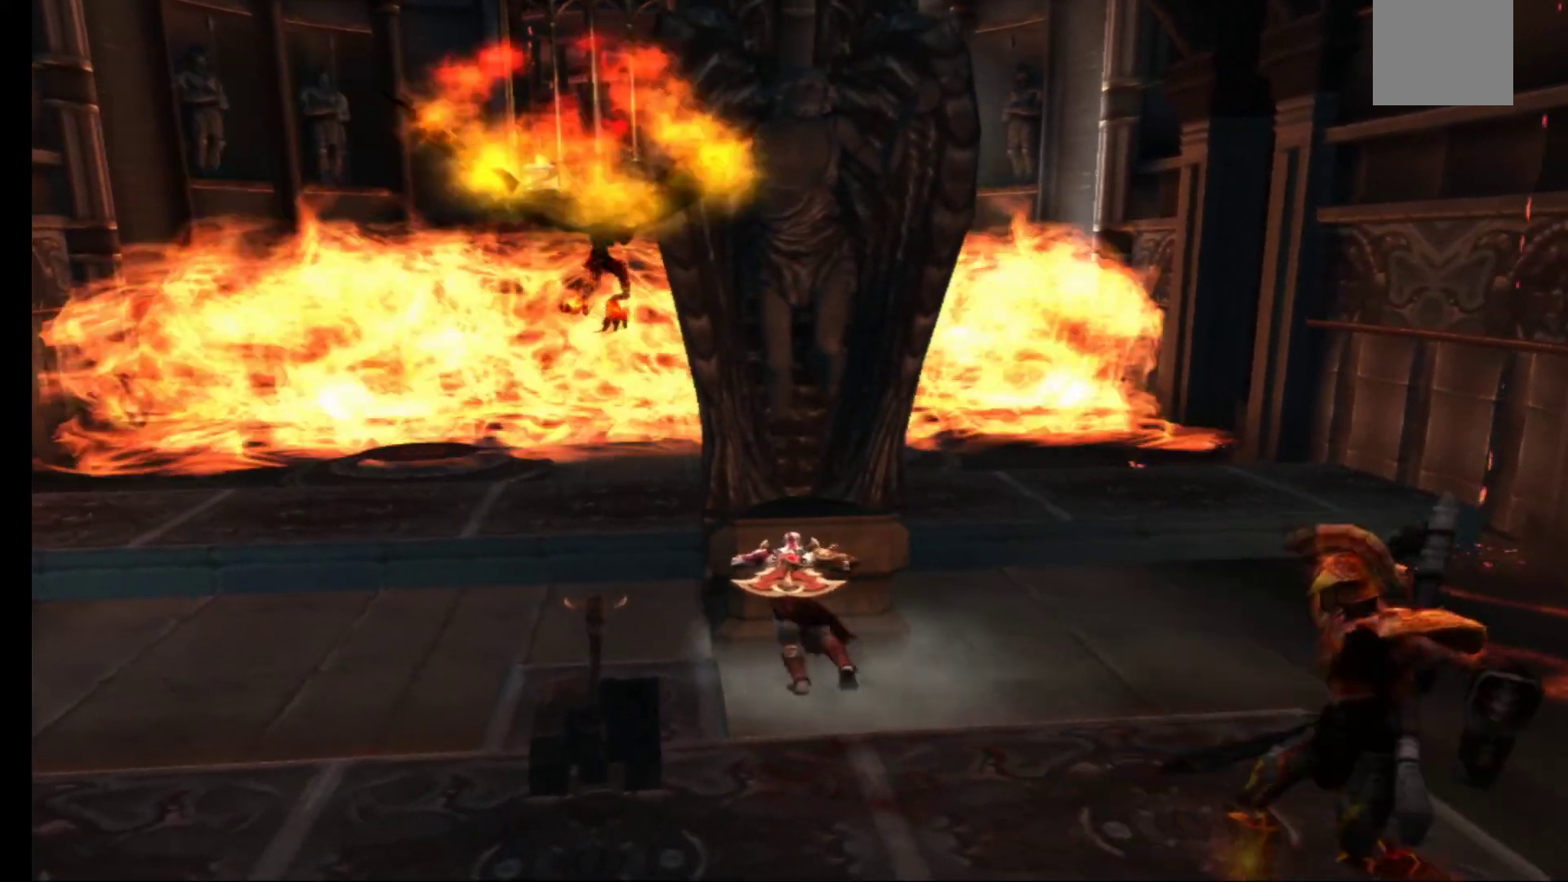
{"dt_ms": 500, "buttons": ["R1"], "left_stick": "left", "right_stick": "center", "events": [[250, "left_stick", "left"]]}
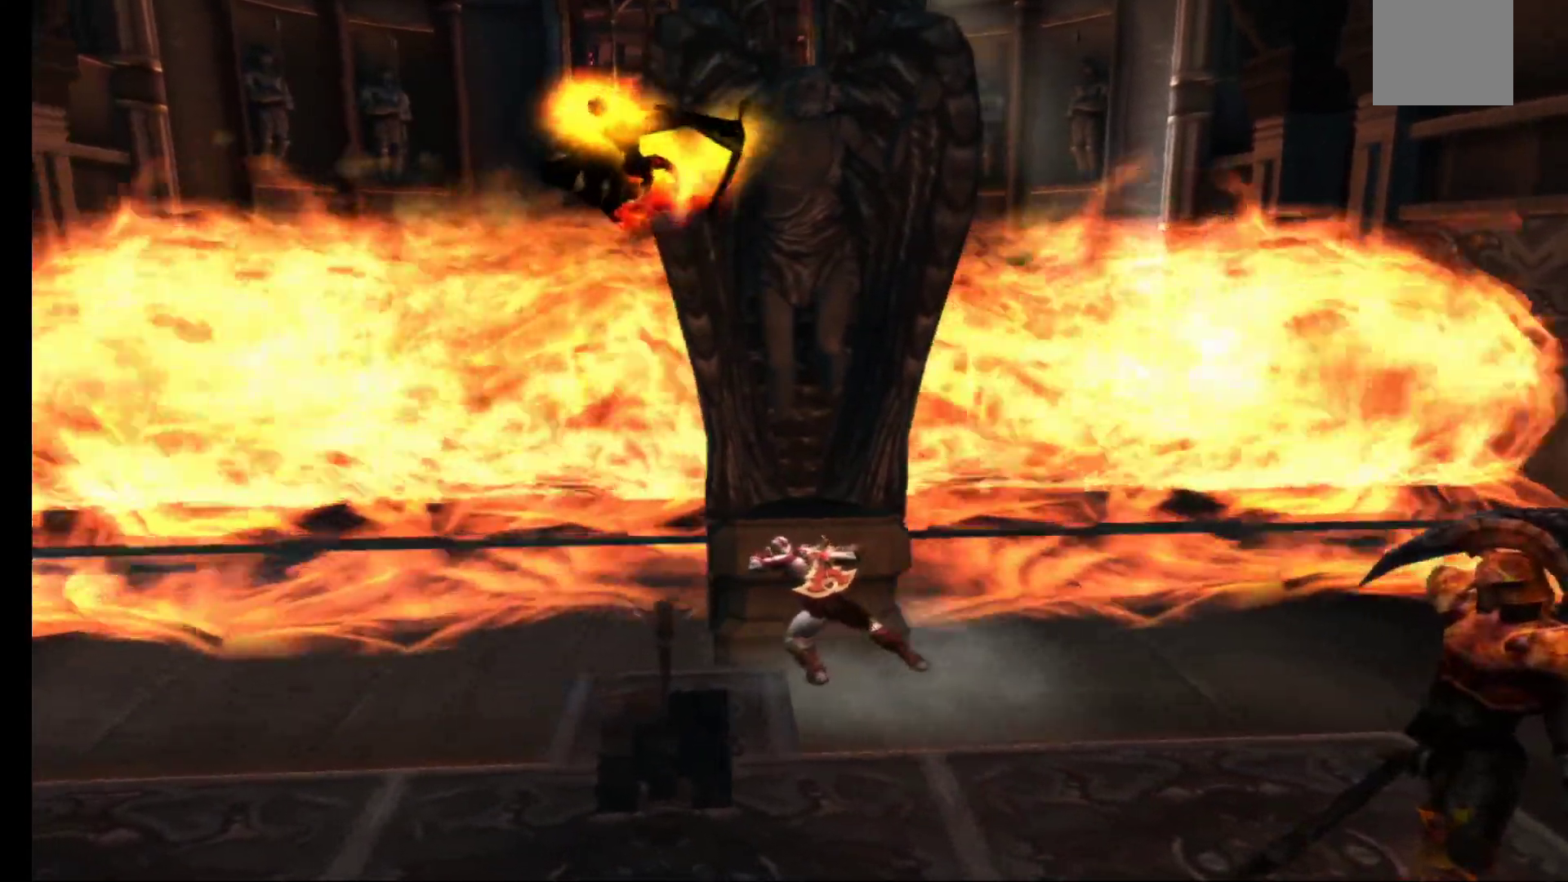
{"dt_ms": 500, "buttons": ["R1"], "left_stick": "left", "right_stick": "center", "events": []}
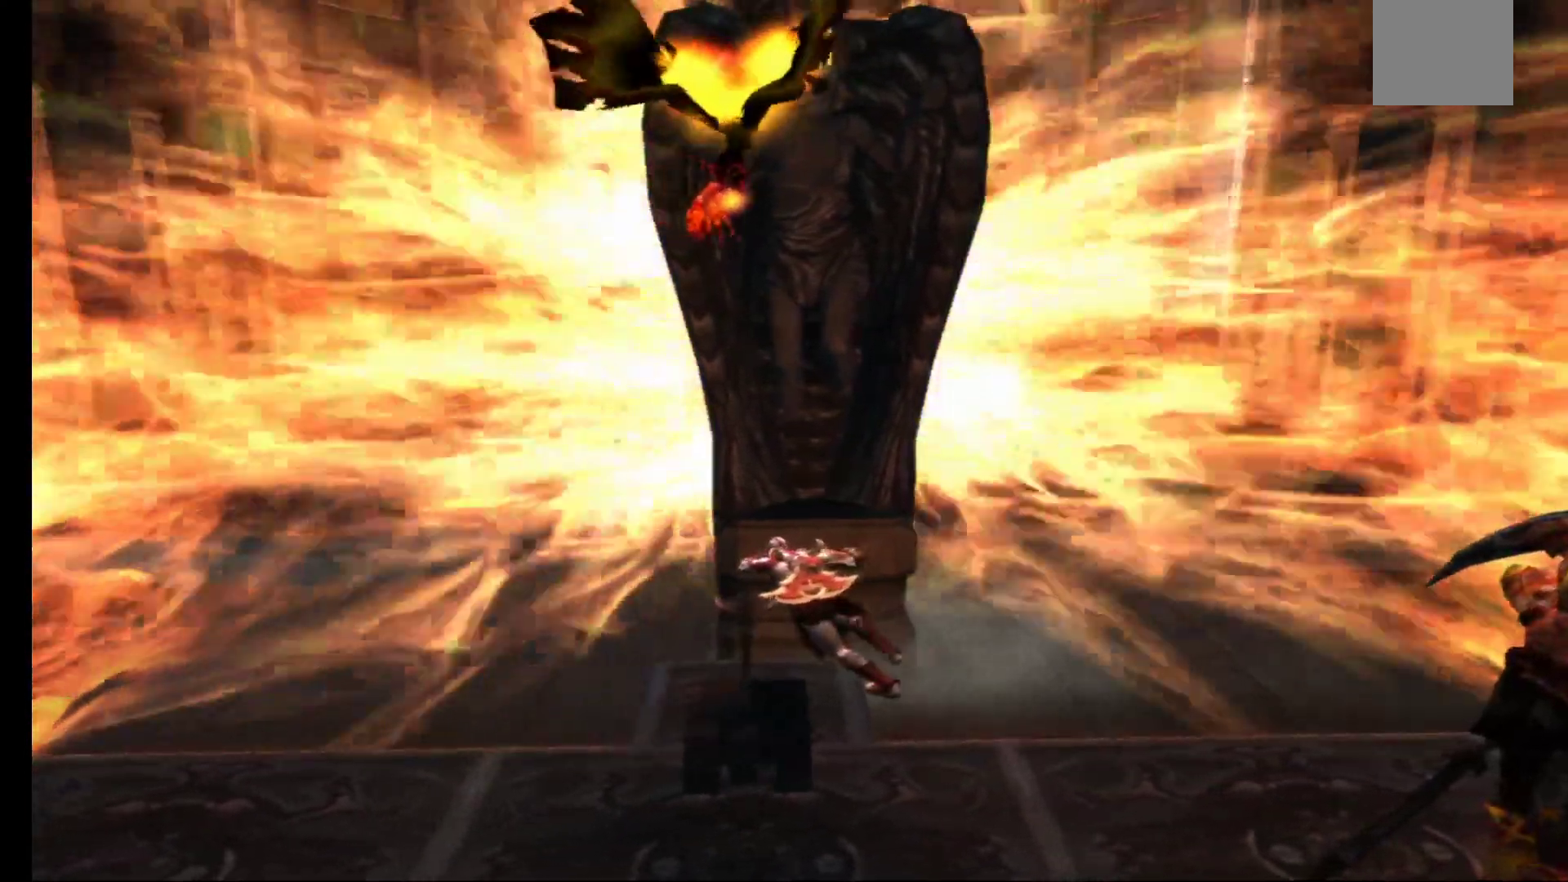
{"dt_ms": 500, "buttons": ["R1"], "left_stick": "left", "right_stick": "center", "events": []}
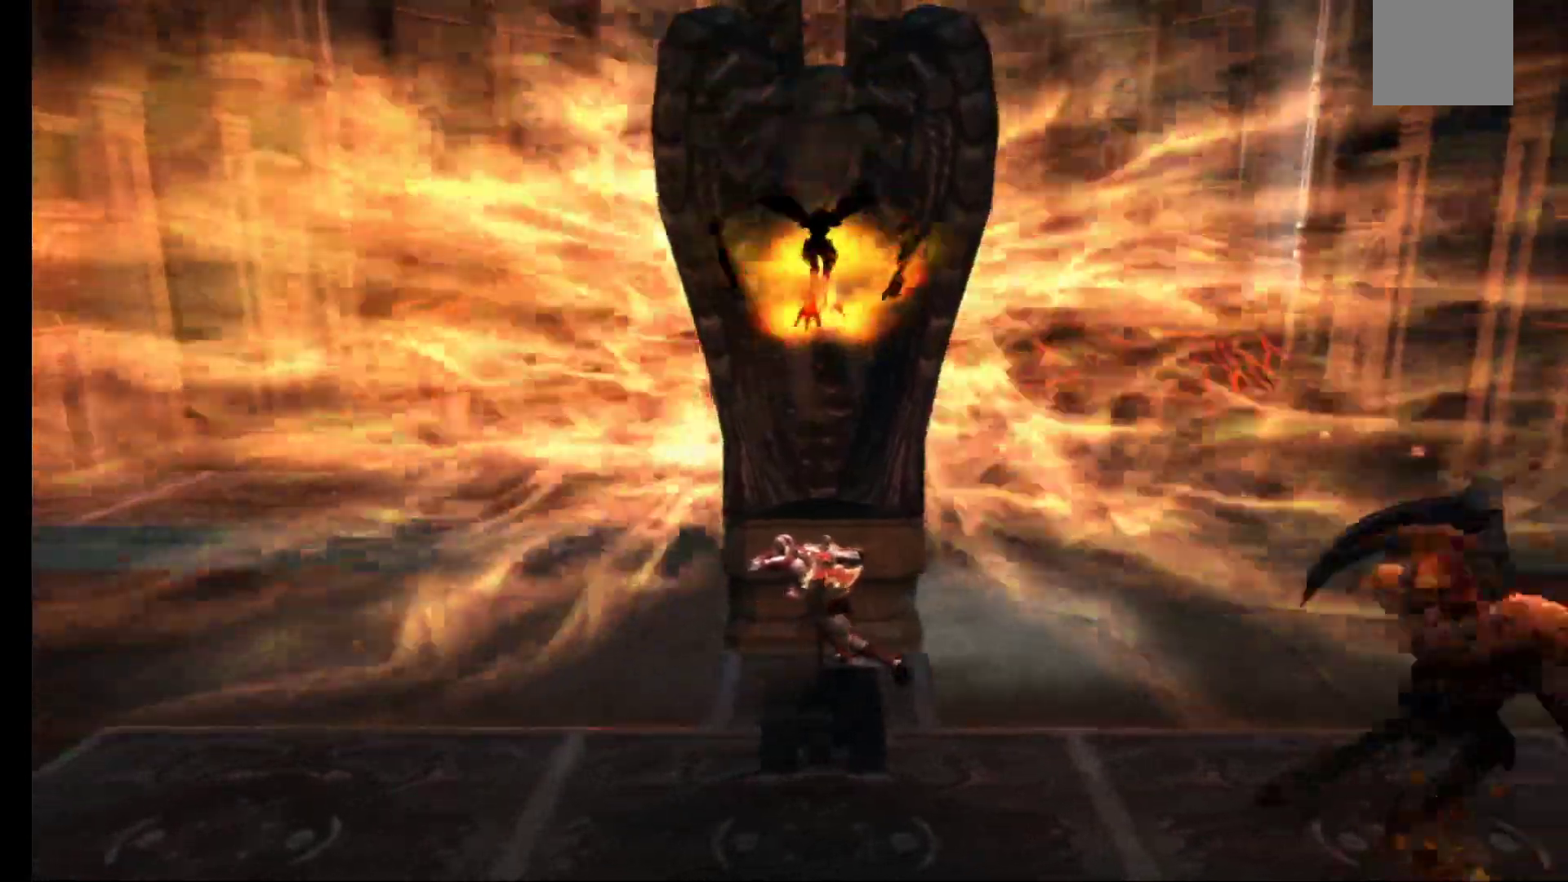
{"dt_ms": 500, "buttons": ["A"], "left_stick": "center", "right_stick": "center", "events": [[33, "left_stick", "down-left"], [183, "R1", "up"], [233, "left_stick", "down"], [367, "A", "down"], [383, "left_stick", "center"]]}
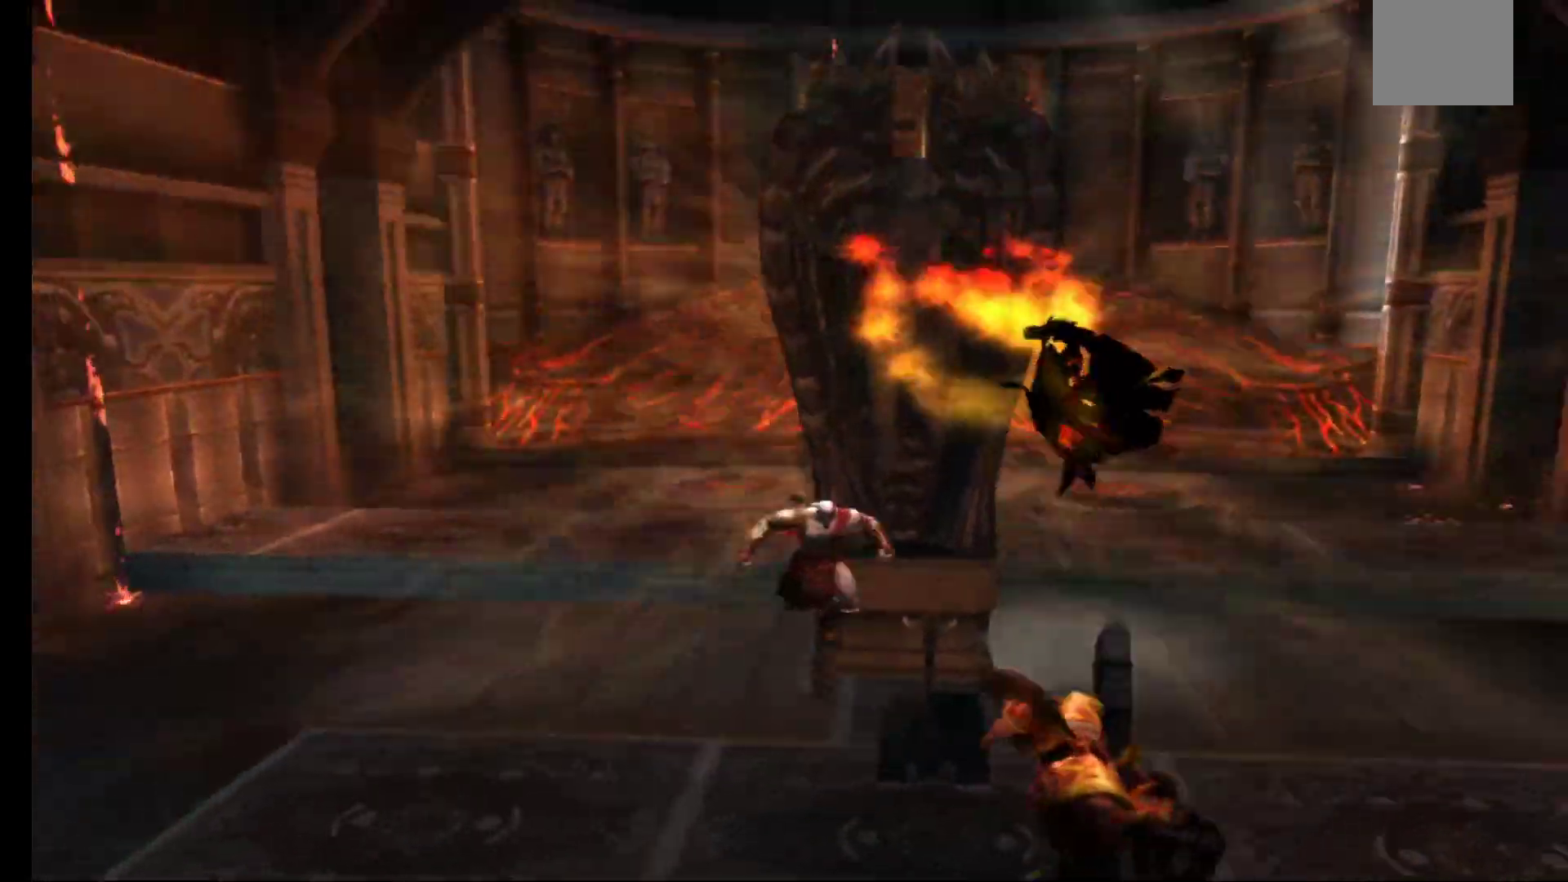
{"dt_ms": 500, "buttons": [], "left_stick": "center", "right_stick": "center", "events": [[17, "A", "up"], [100, "A", "down"], [100, "left_stick", "down-right"], [217, "A", "up"], [267, "left_stick", "down-left"], [383, "left_stick", "center"]]}
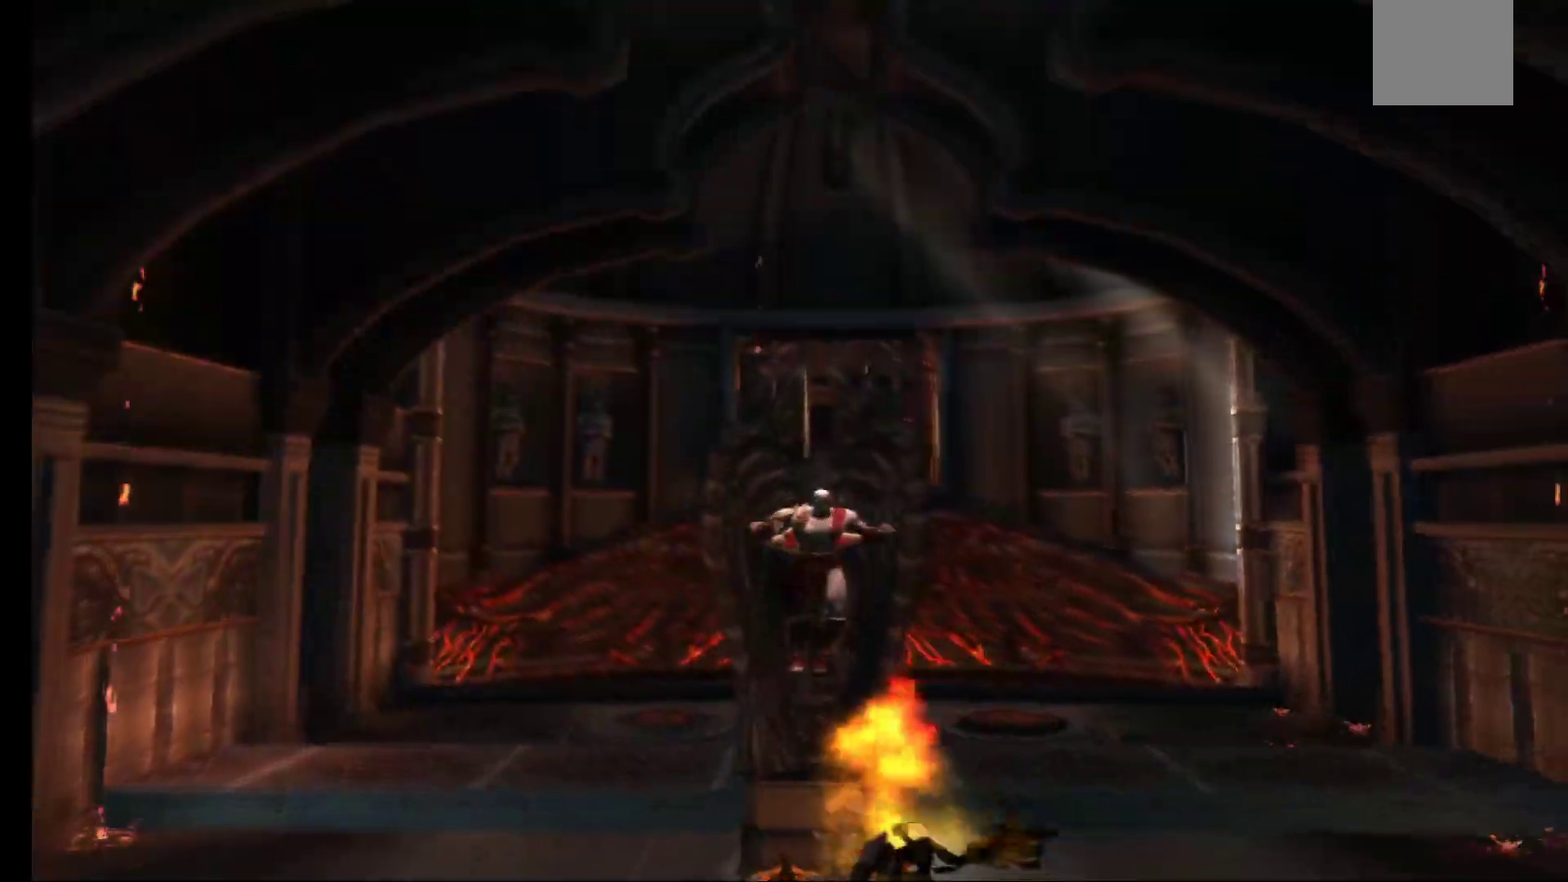
{"dt_ms": 500, "buttons": ["X"], "left_stick": "up", "right_stick": "center", "events": [[417, "left_stick", "up"], [450, "X", "down"]]}
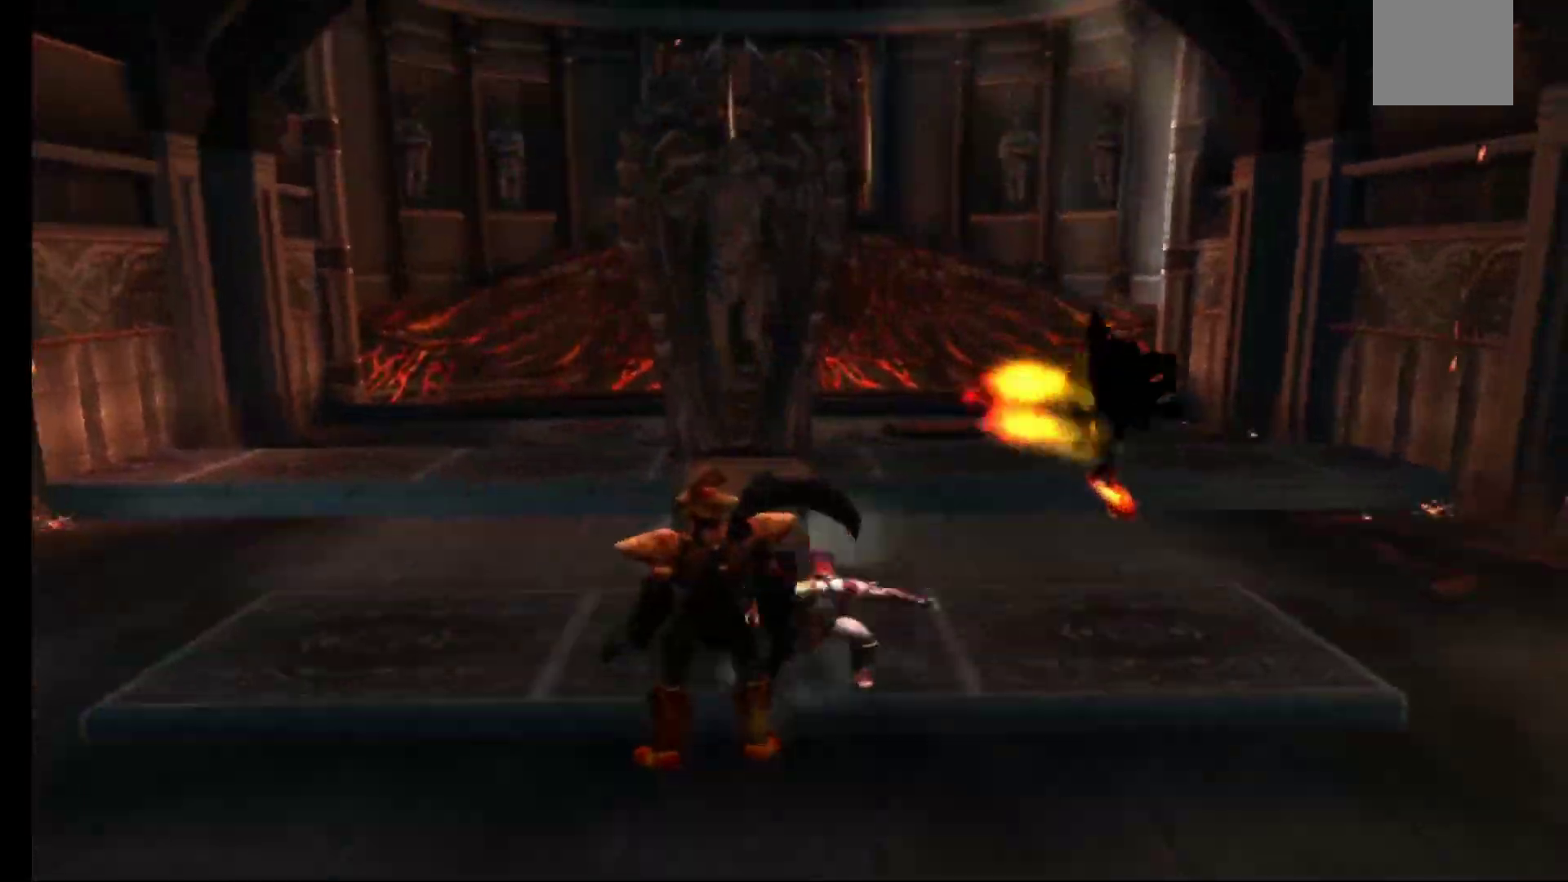
{"dt_ms": 500, "buttons": ["X"], "left_stick": "left", "right_stick": "center"}
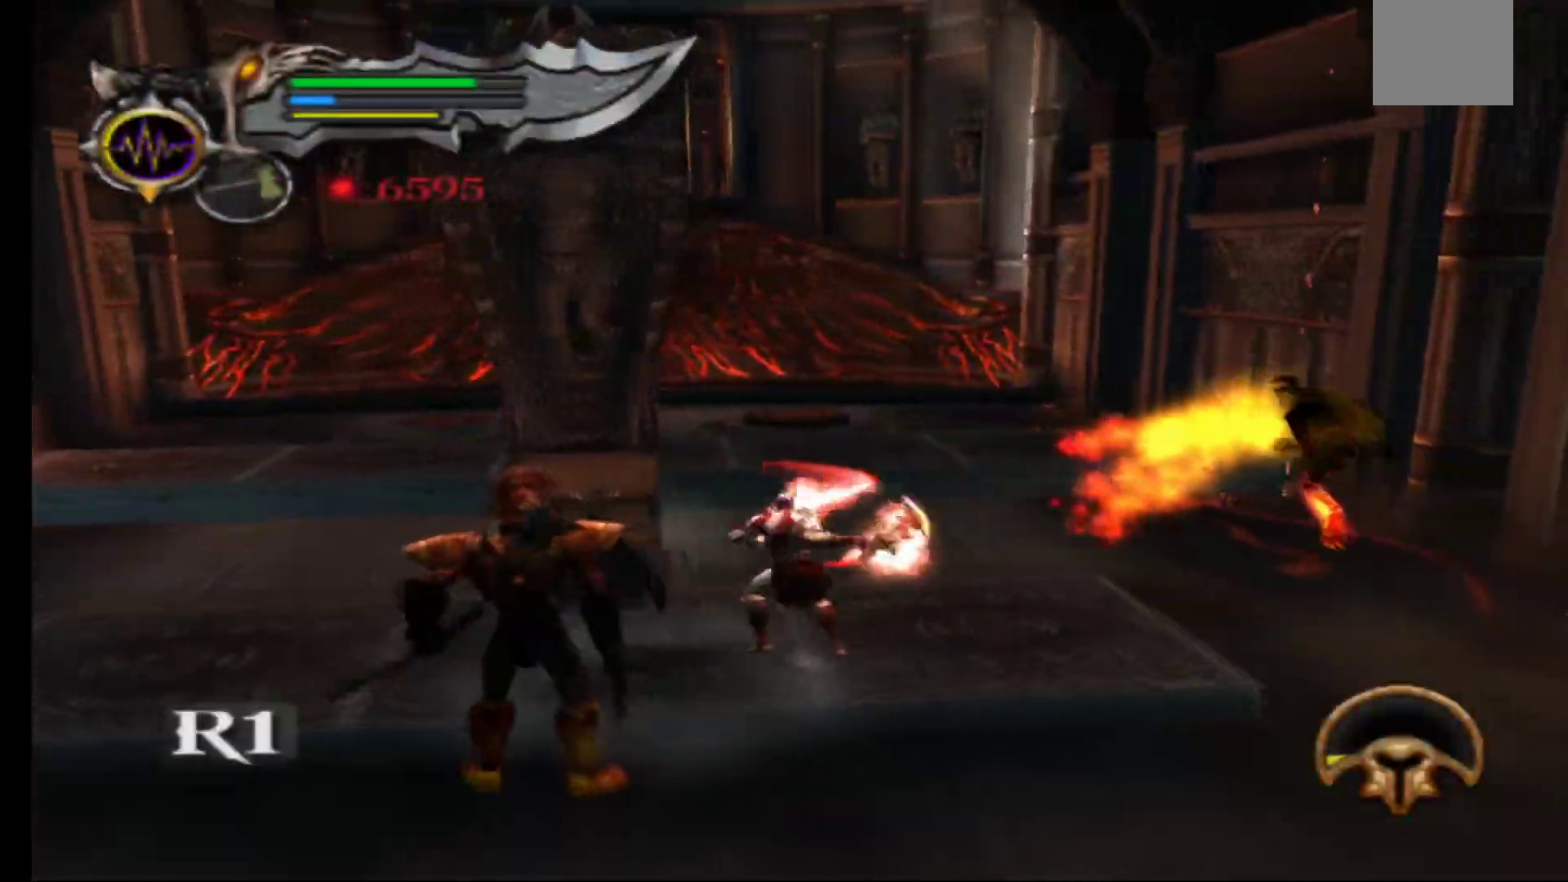
{"dt_ms": 500, "buttons": ["Y"], "left_stick": "down-left", "right_stick": "center", "events": [[17, "X", "up"], [17, "left_stick", "down-left"], [83, "X", "down"], [183, "X", "up"], [350, "Y", "down"], [450, "Y", "up"], [500, "Y", "down"]]}
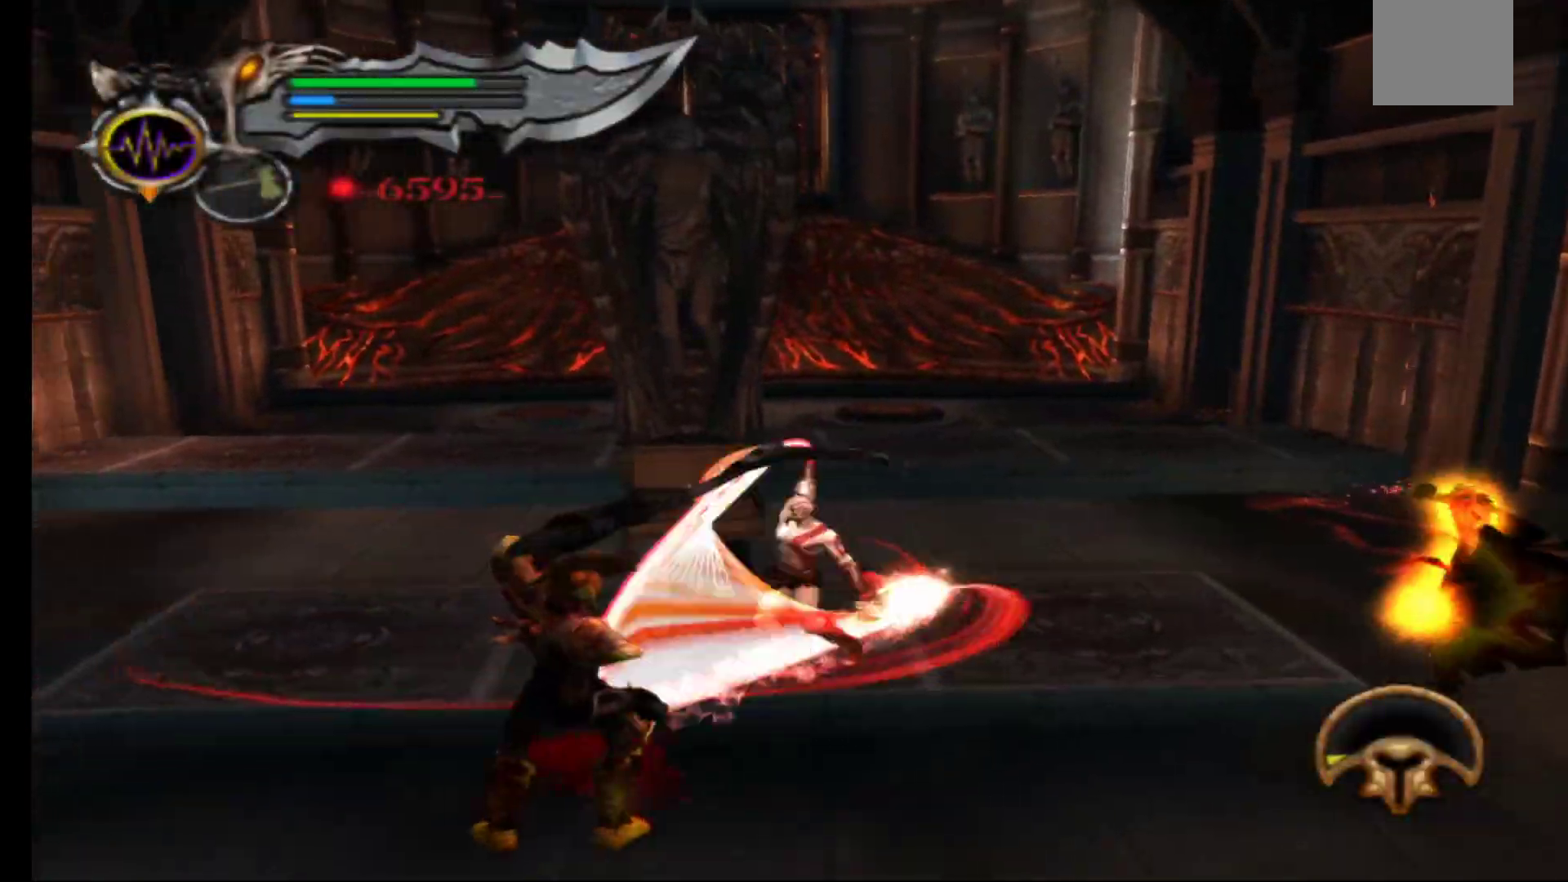
{"dt_ms": 500, "buttons": ["L1"], "left_stick": "down", "right_stick": "center", "events": [[100, "Y", "up"], [167, "Y", "down"], [167, "left_stick", "center"], [250, "Y", "up"], [333, "Y", "down"], [383, "left_stick", "down"], [417, "Y", "up"], [483, "L1", "down"]]}